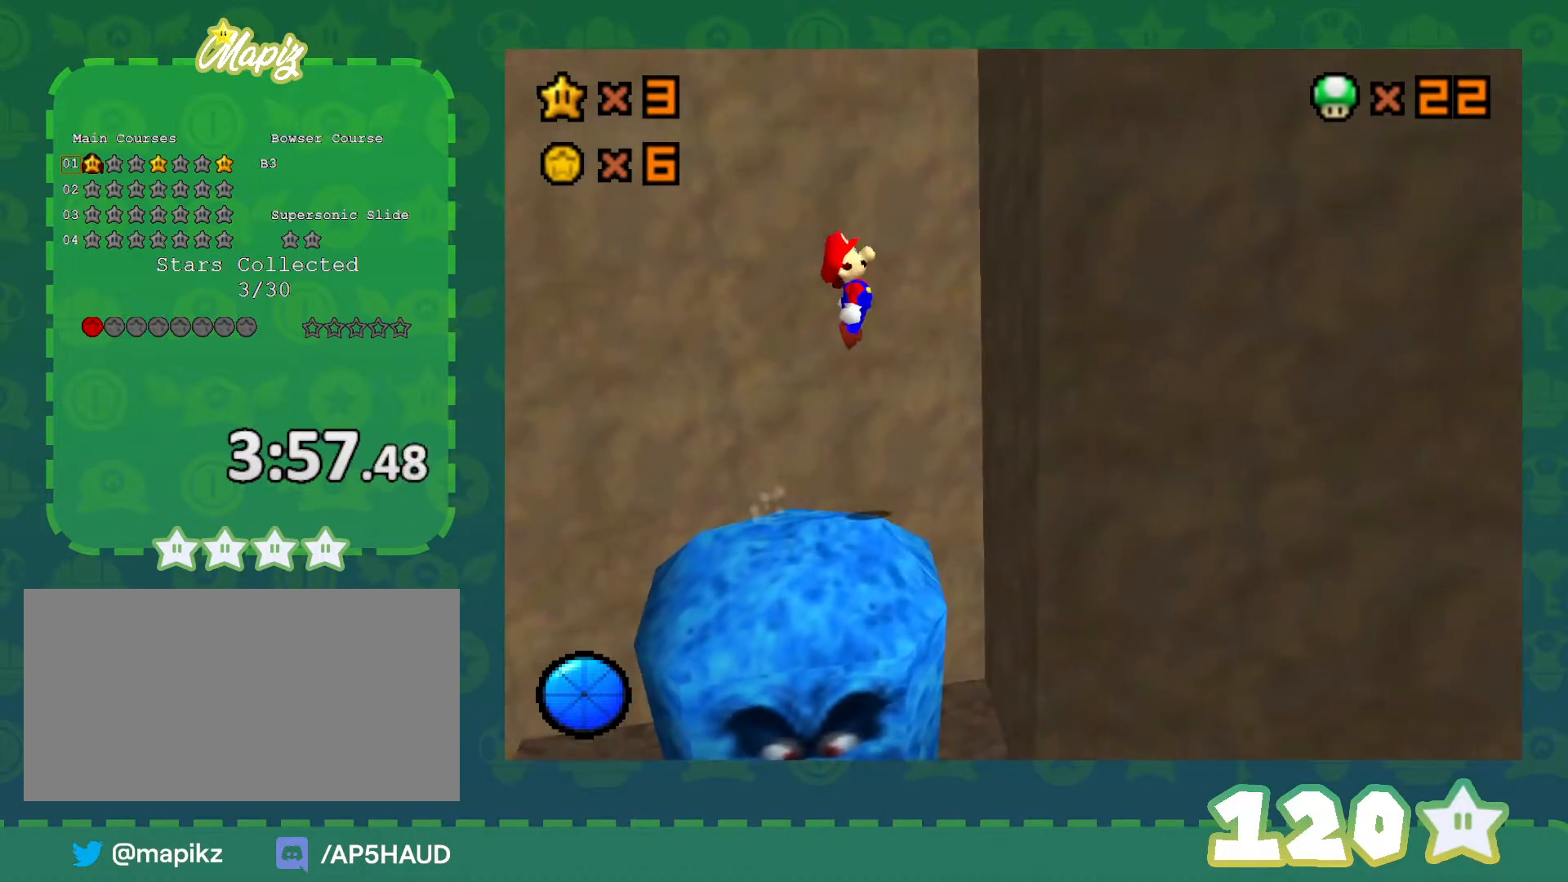
Gameplay with a controller (Nintendo layout); each line is a JSON object with the inputs held at the frame after it. "events" lists button and stick changes between this image and that frame as [ms after this image, input, new state], when the widget could be followed in between. Not read: L1 L3 R3 START.
{"buttons": ["A"], "left_stick": "left", "events": [[200, "A", "up"], [283, "A", "down"], [317, "left_stick", "left"]]}
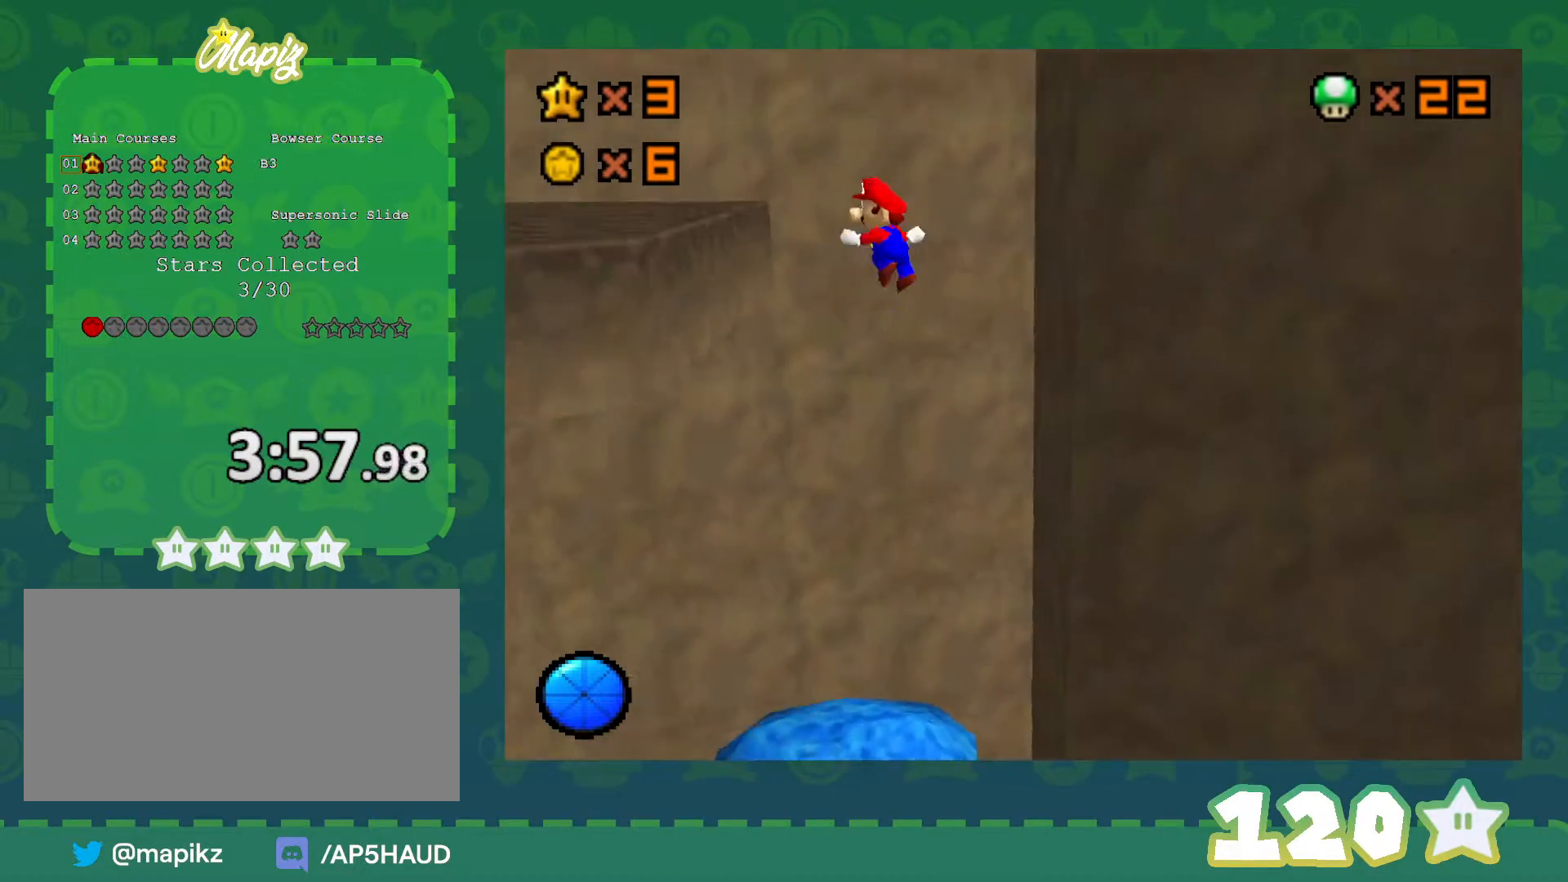
{"buttons": [], "left_stick": "down-left", "events": [[200, "left_stick", "center"], [283, "A", "up"], [367, "left_stick", "down-left"]]}
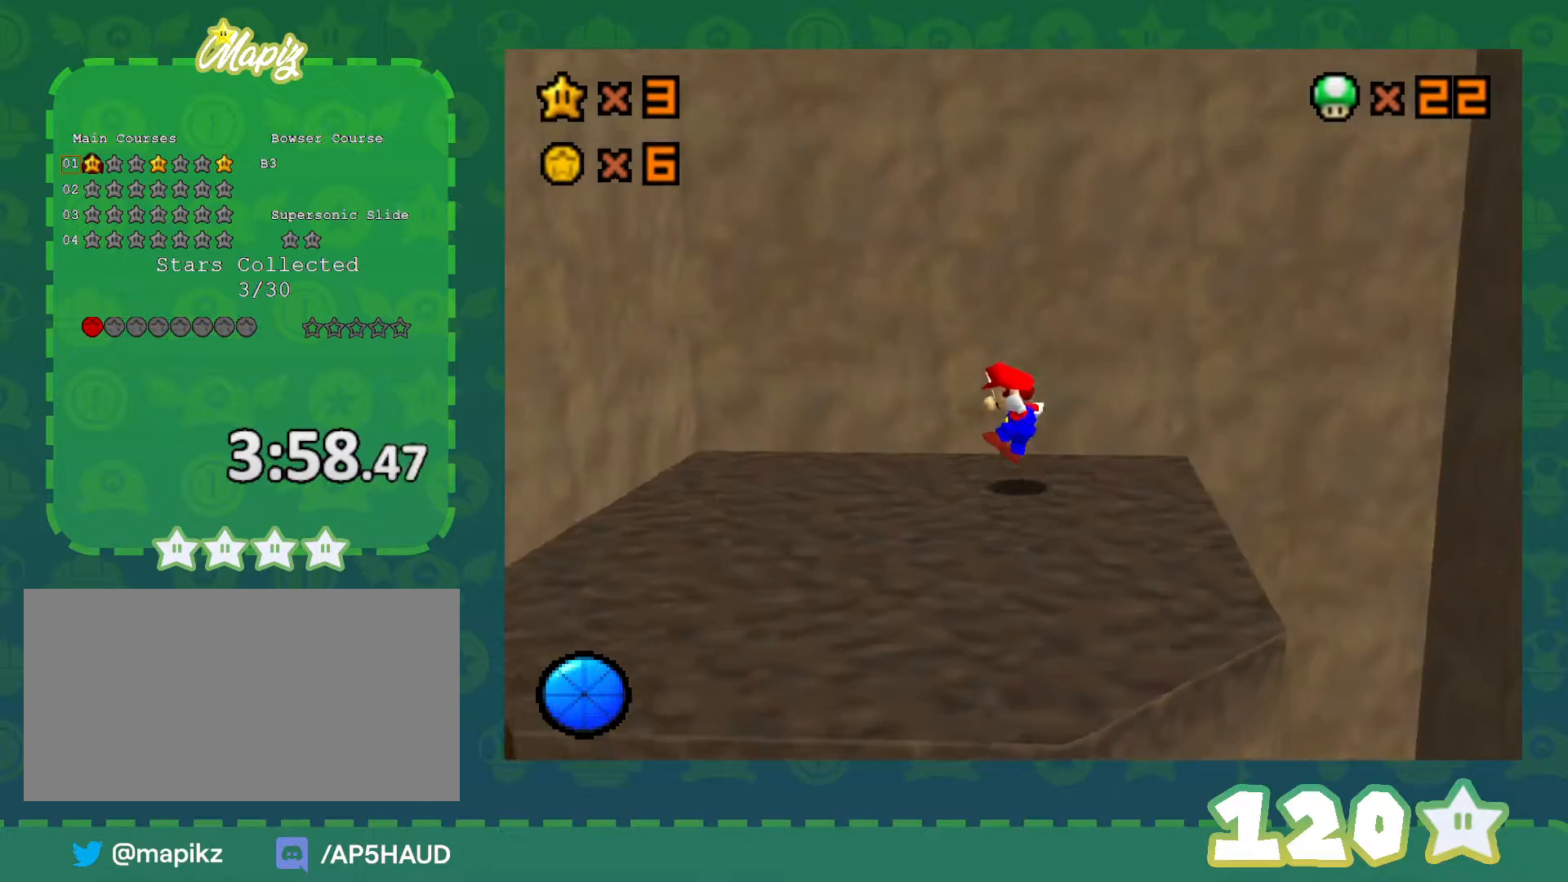
{"buttons": [], "left_stick": "center", "events": [[183, "C_RIGHT", "down"], [317, "C_RIGHT", "up"], [367, "C_RIGHT", "down"], [367, "left_stick", "center"], [500, "C_RIGHT", "up"]]}
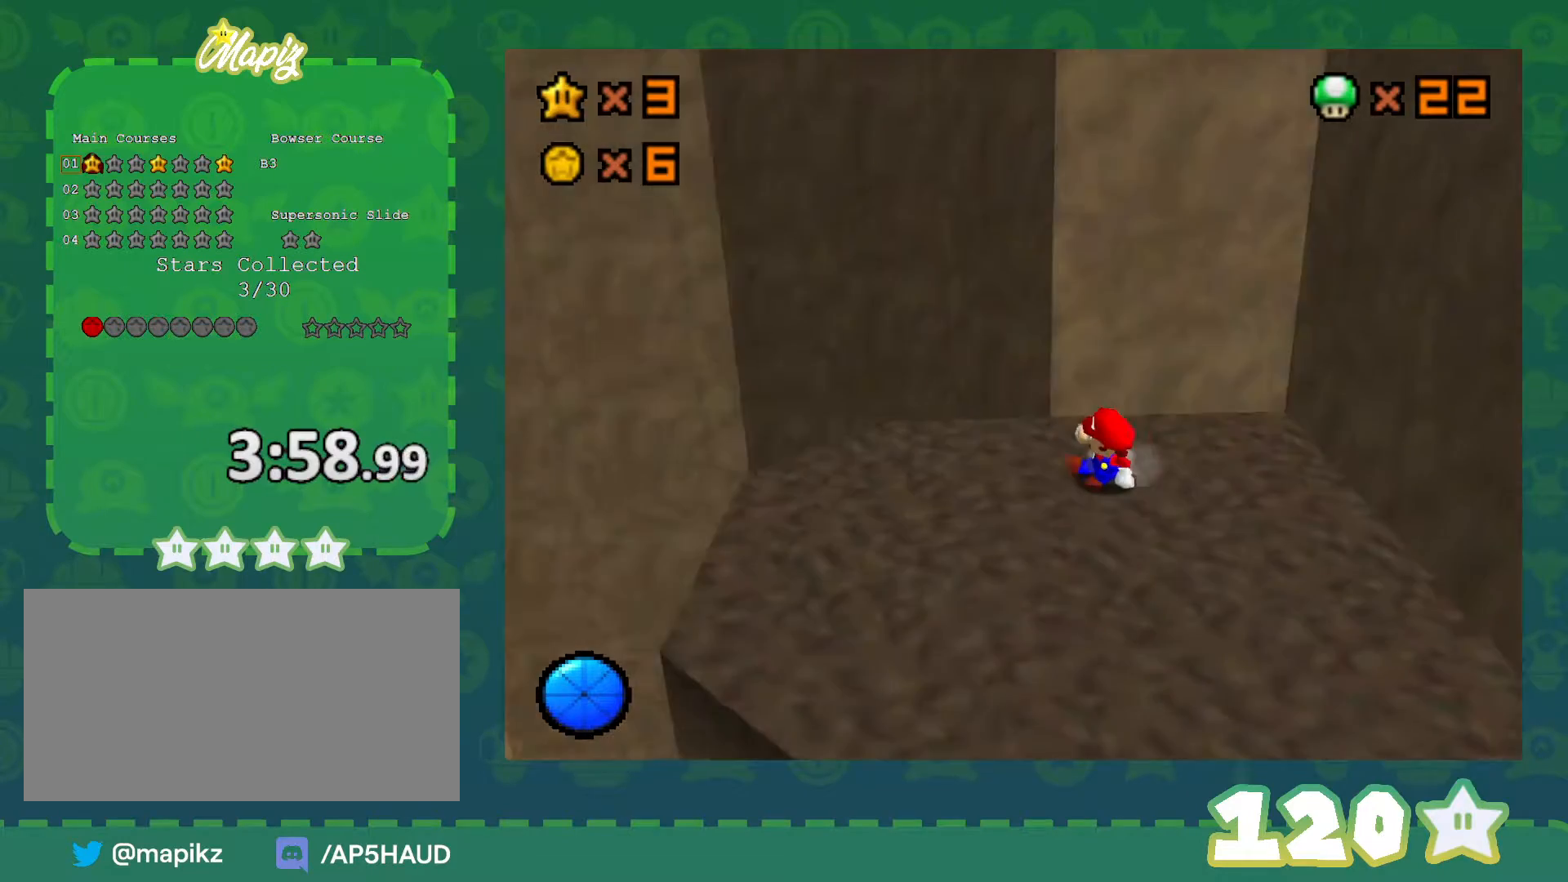
{"buttons": [], "left_stick": "down-left", "events": [[67, "C_RIGHT", "down"], [67, "left_stick", "down"], [183, "C_RIGHT", "up"], [183, "left_stick", "down-left"], [250, "C_RIGHT", "down"], [367, "C_RIGHT", "up"]]}
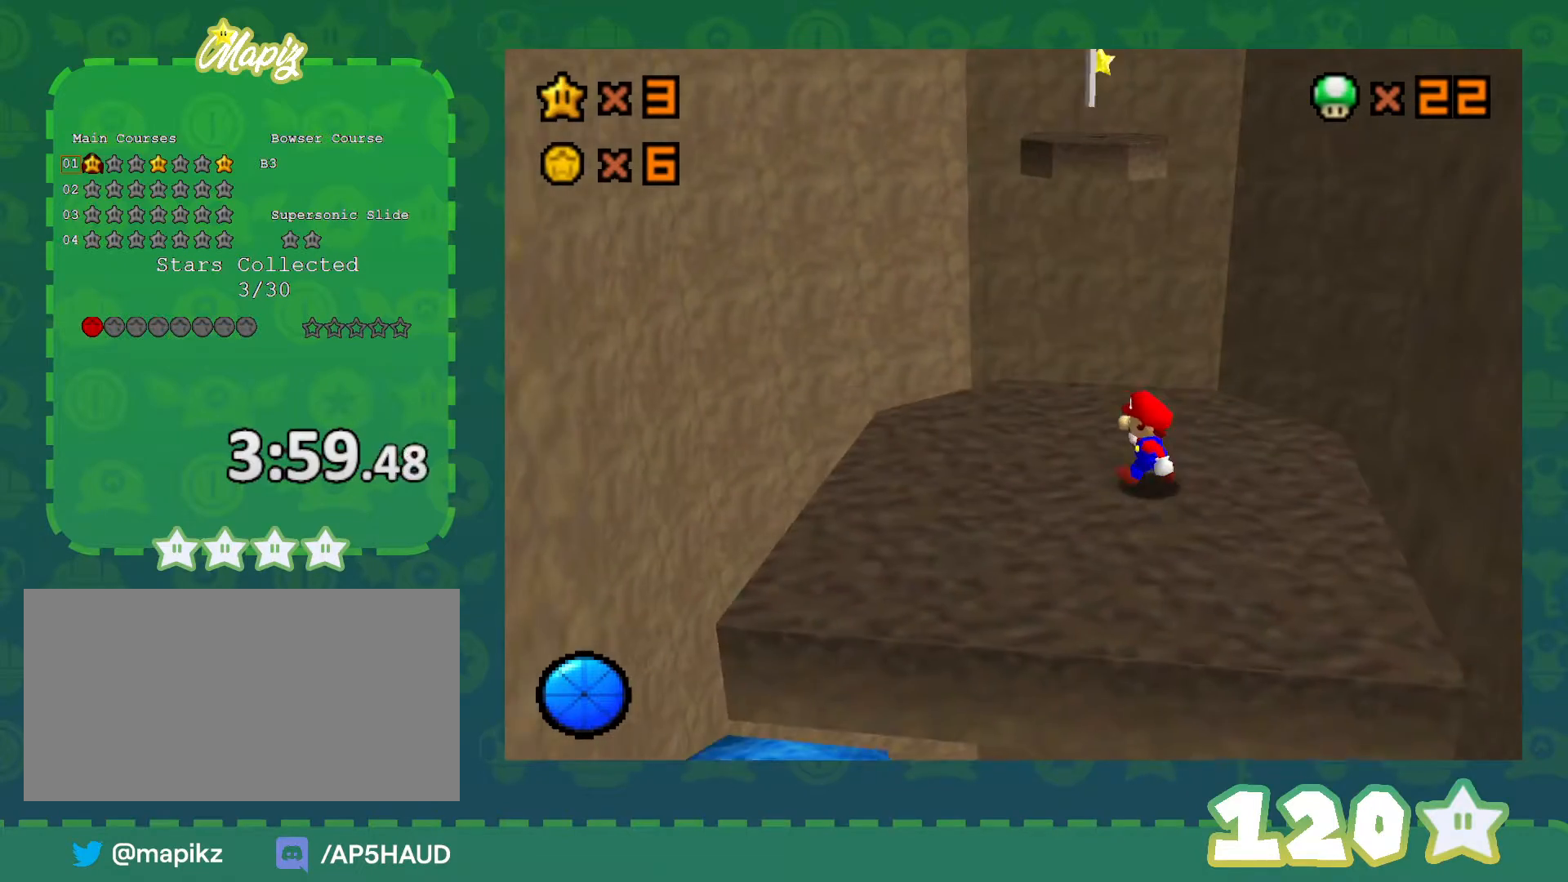
{"buttons": [], "left_stick": "down", "events": [[250, "left_stick", "center"], [433, "left_stick", "down"]]}
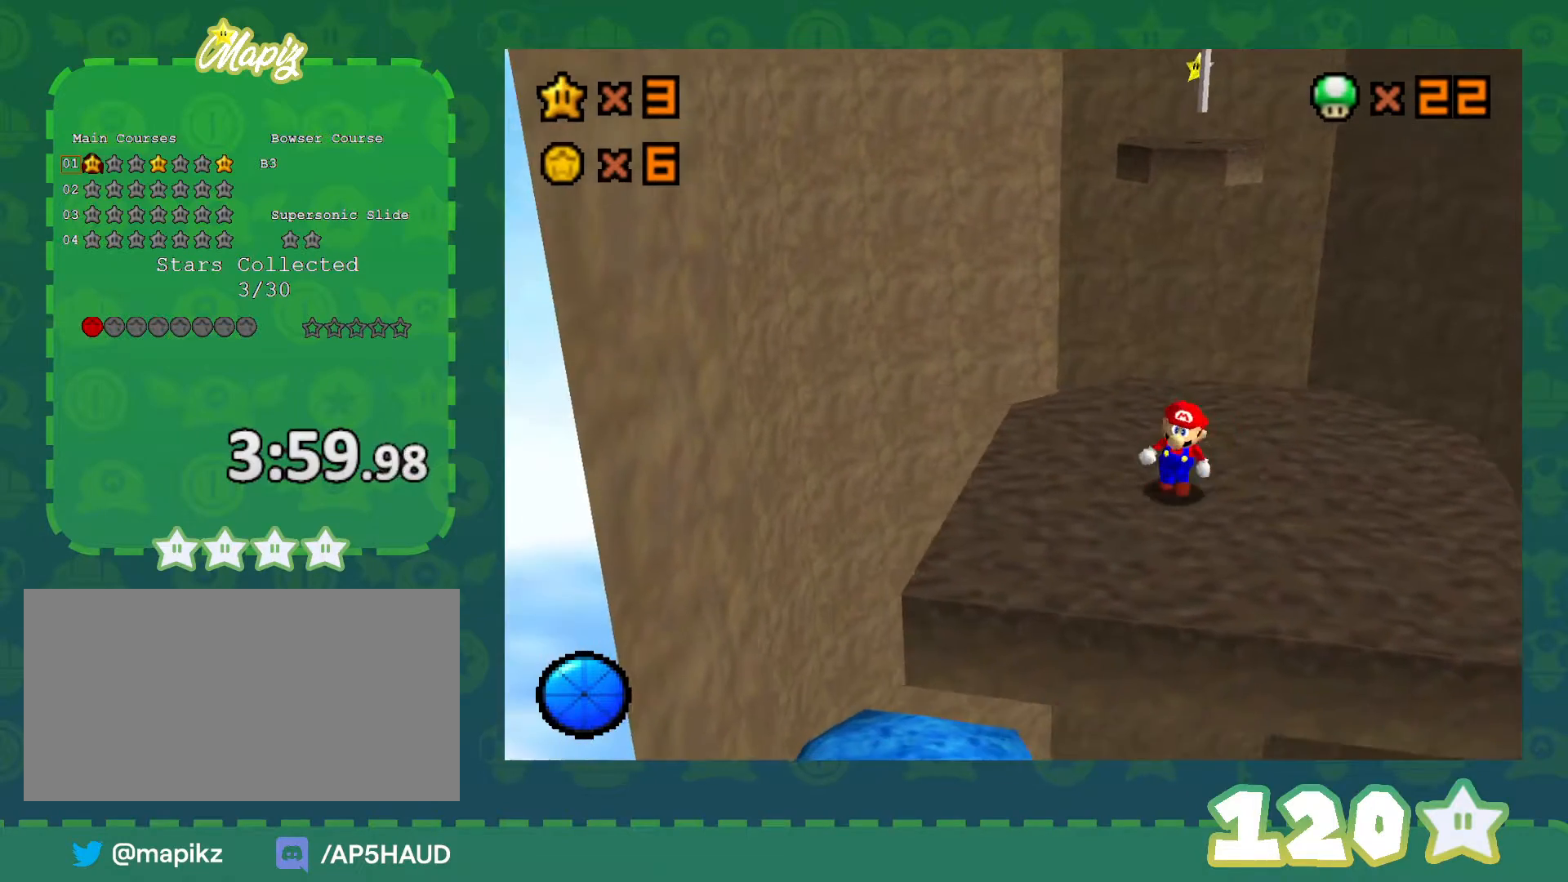
{"buttons": [], "left_stick": "center", "events": [[217, "left_stick", "down-right"], [433, "left_stick", "center"]]}
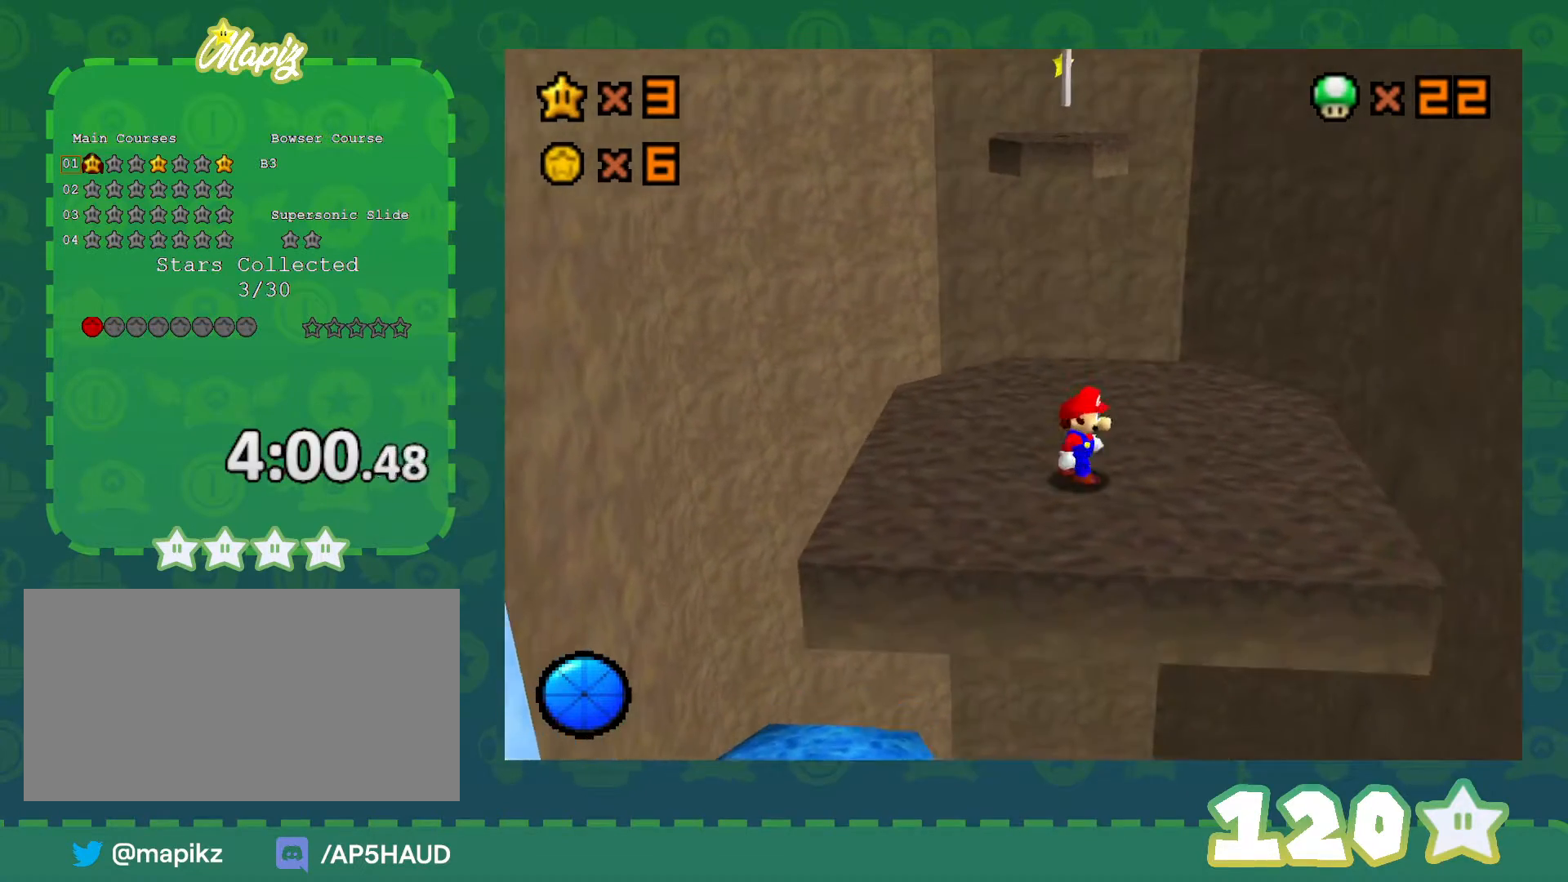
{"buttons": [], "left_stick": "center", "events": [[367, "C_UP", "down"], [500, "C_UP", "up"]]}
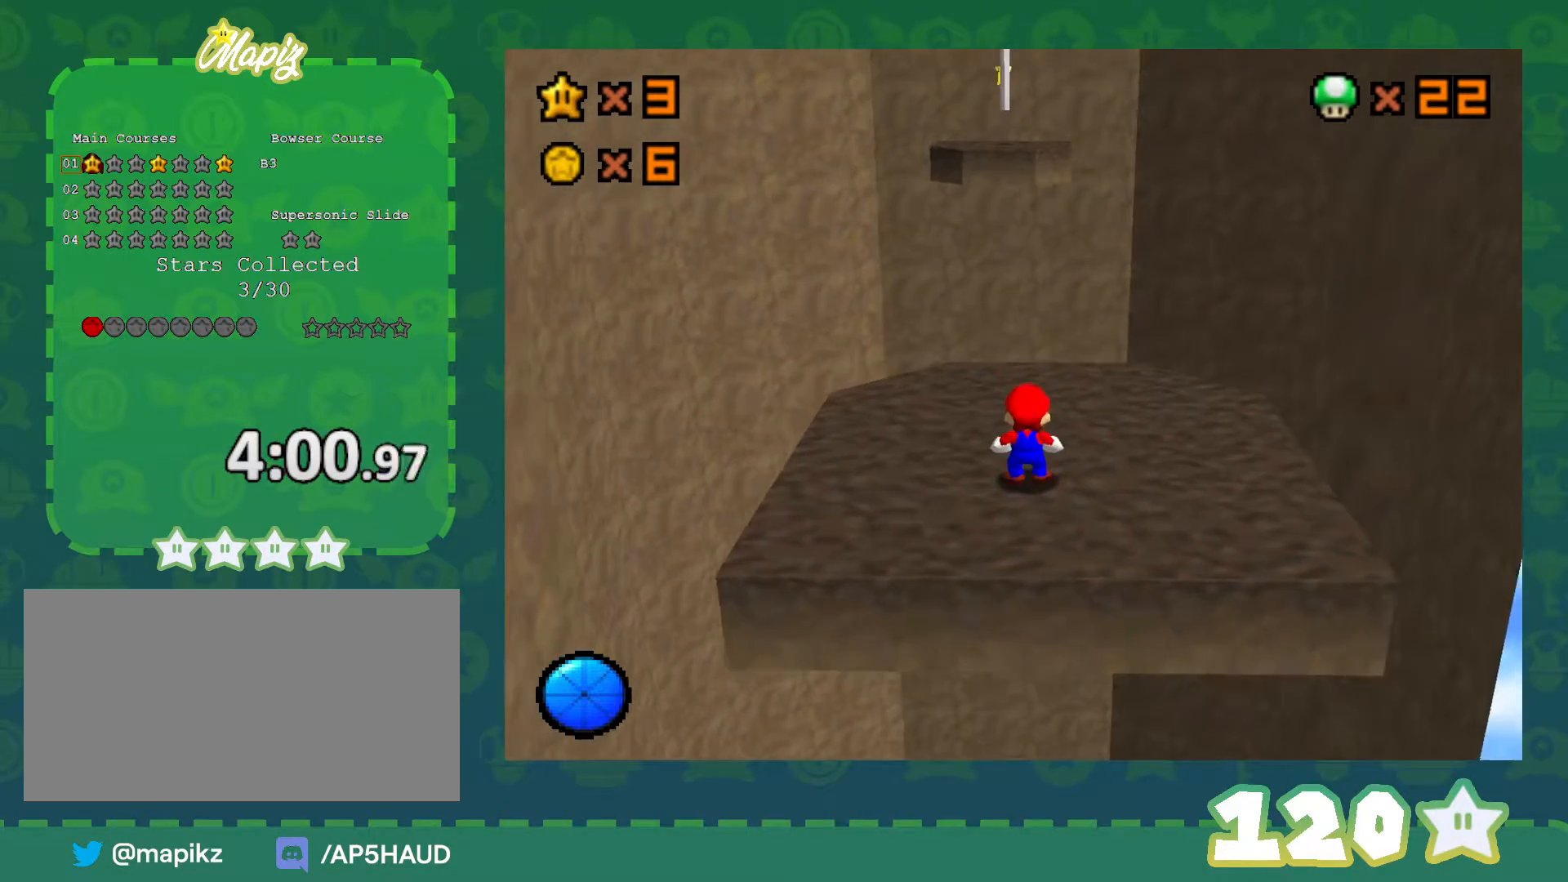
{"buttons": [], "left_stick": "center", "events": [[67, "C_UP", "down"], [217, "C_UP", "up"], [250, "C_UP", "down"], [400, "C_UP", "up"]]}
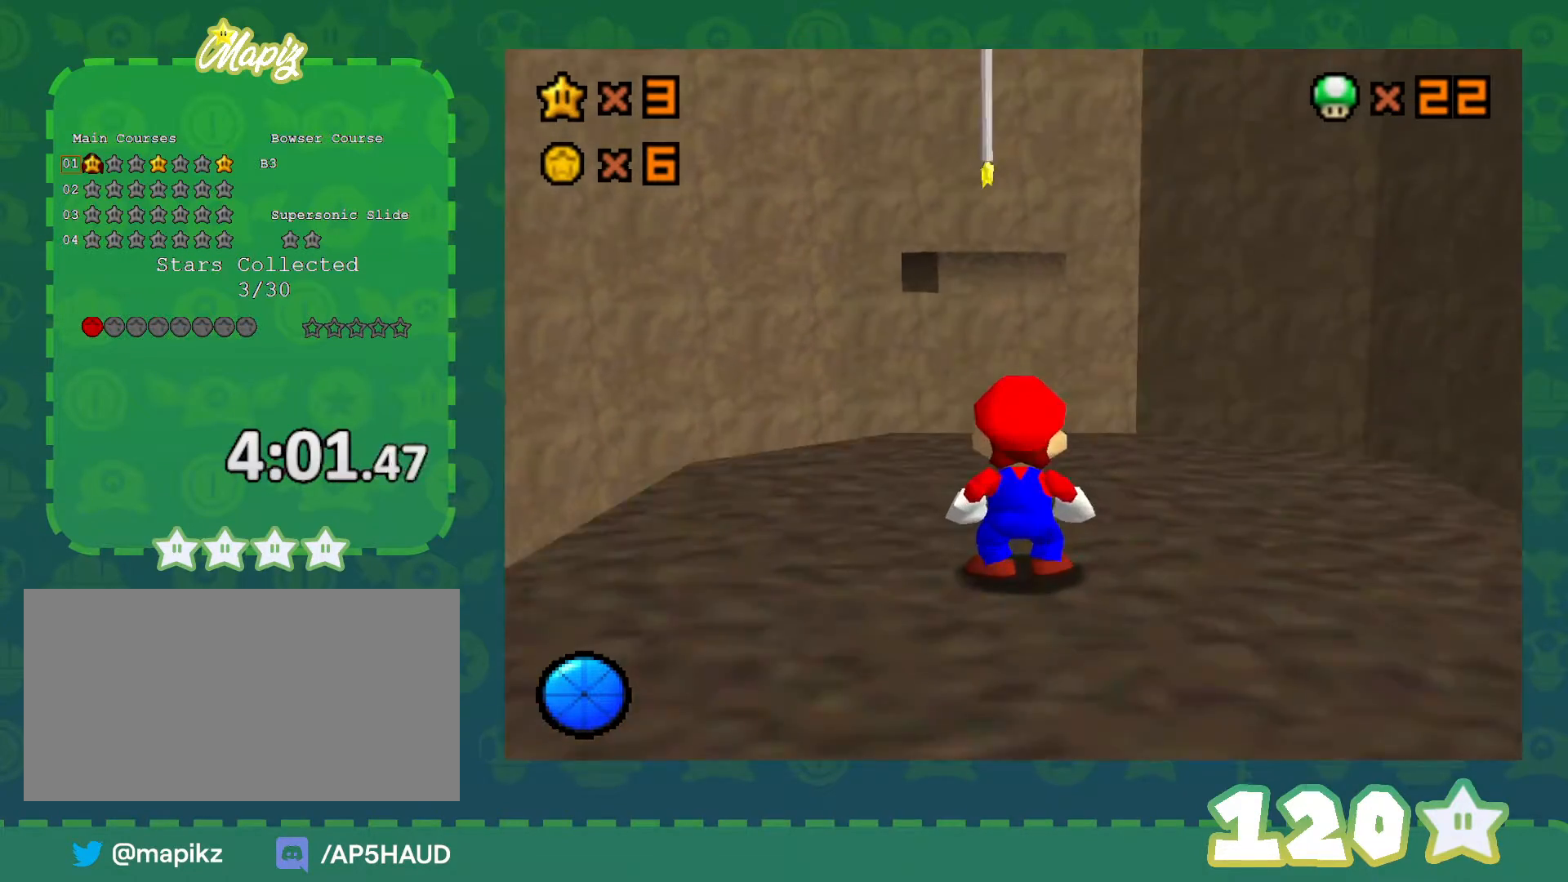
{"buttons": [], "left_stick": "down", "events": [[33, "left_stick", "down"]]}
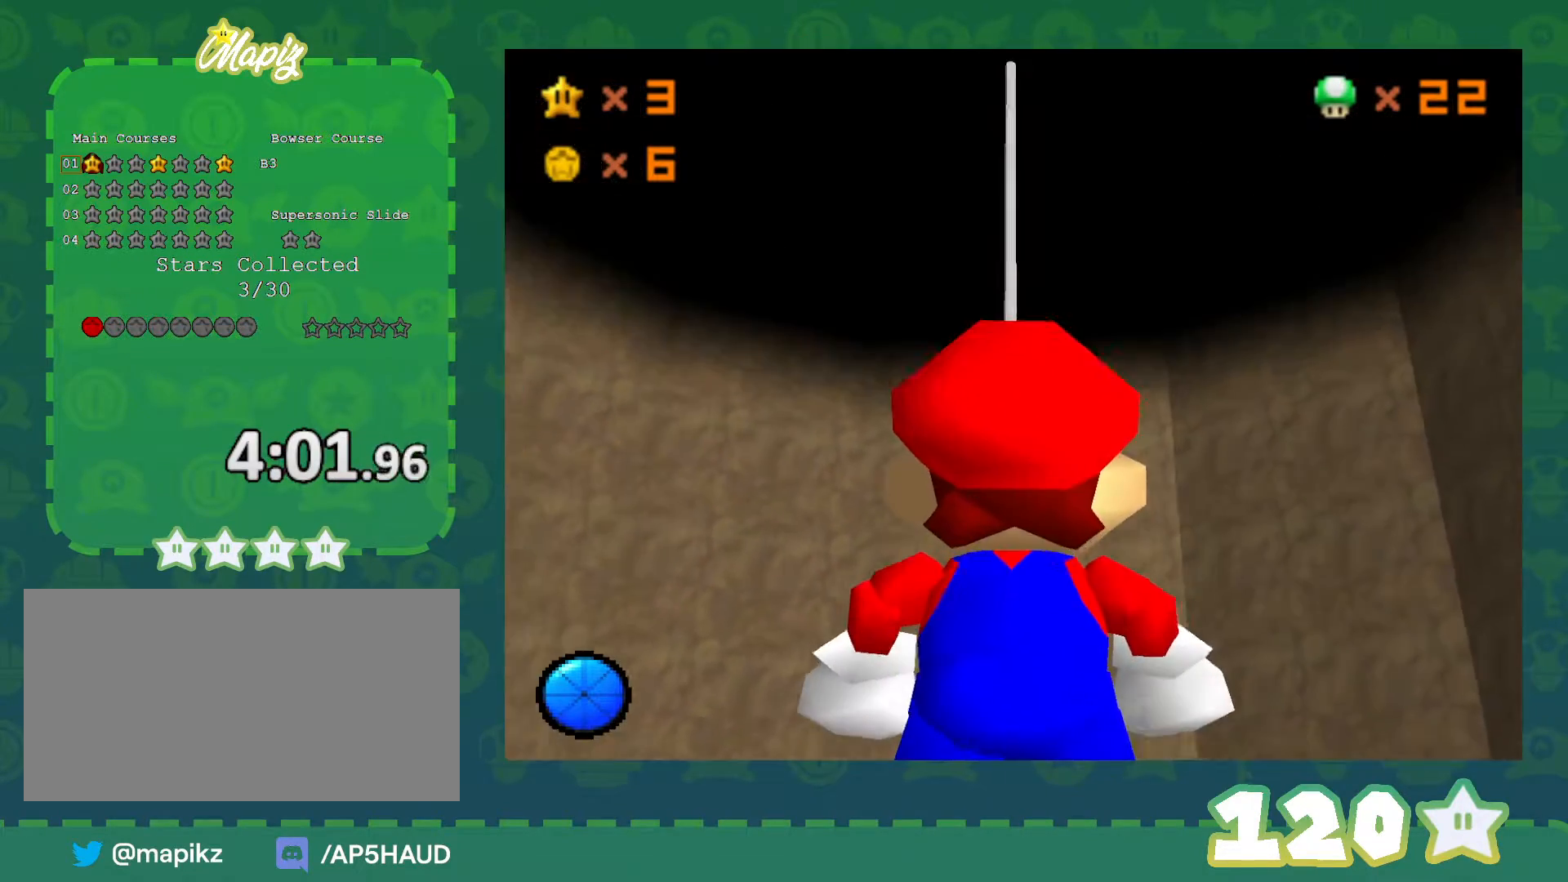
{"buttons": ["B"], "left_stick": "center", "events": [[117, "left_stick", "center"], [183, "left_stick", "down"], [317, "left_stick", "center"], [367, "B", "down"]]}
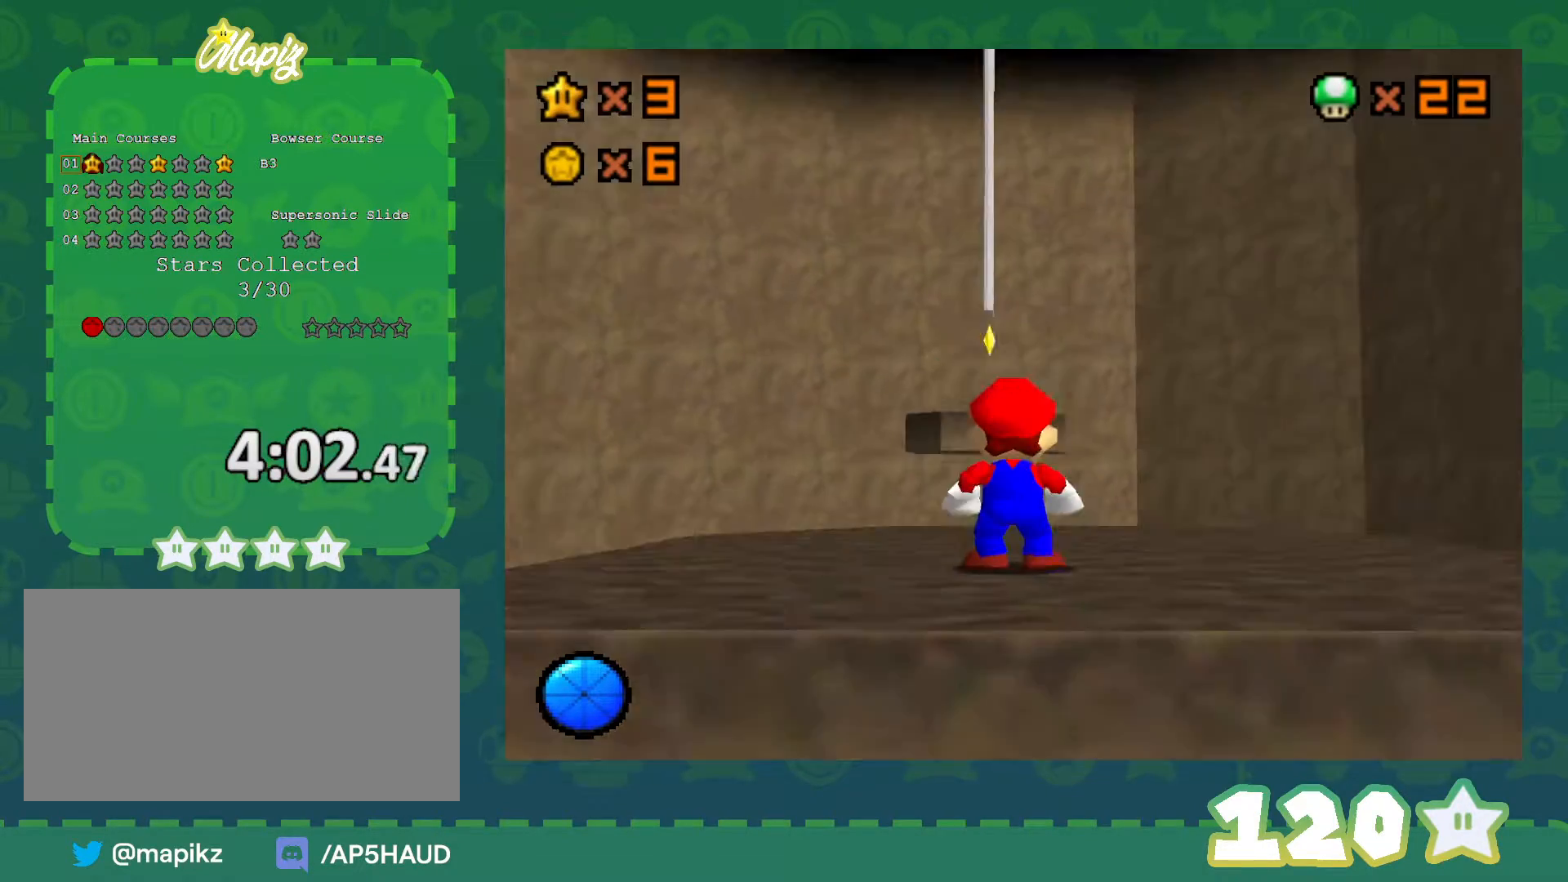
{"buttons": [], "left_stick": "down", "events": [[17, "B", "up"], [183, "C_DOWN", "down"], [300, "C_DOWN", "up"], [367, "left_stick", "down"]]}
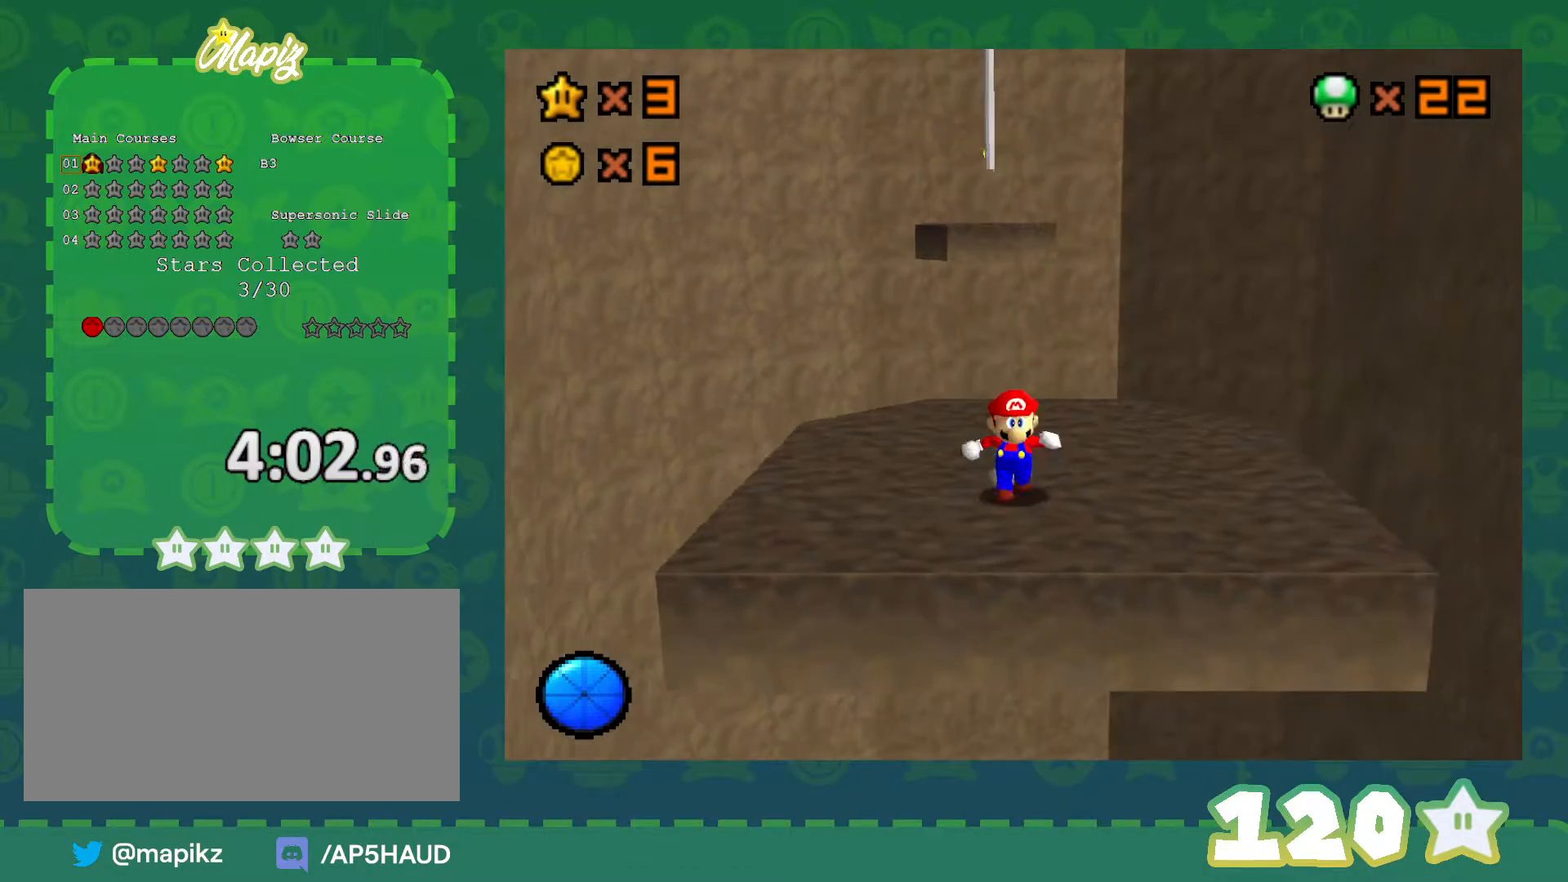
{"buttons": ["C_LEFT"], "left_stick": "center", "events": [[333, "left_stick", "center"], [433, "C_LEFT", "down"]]}
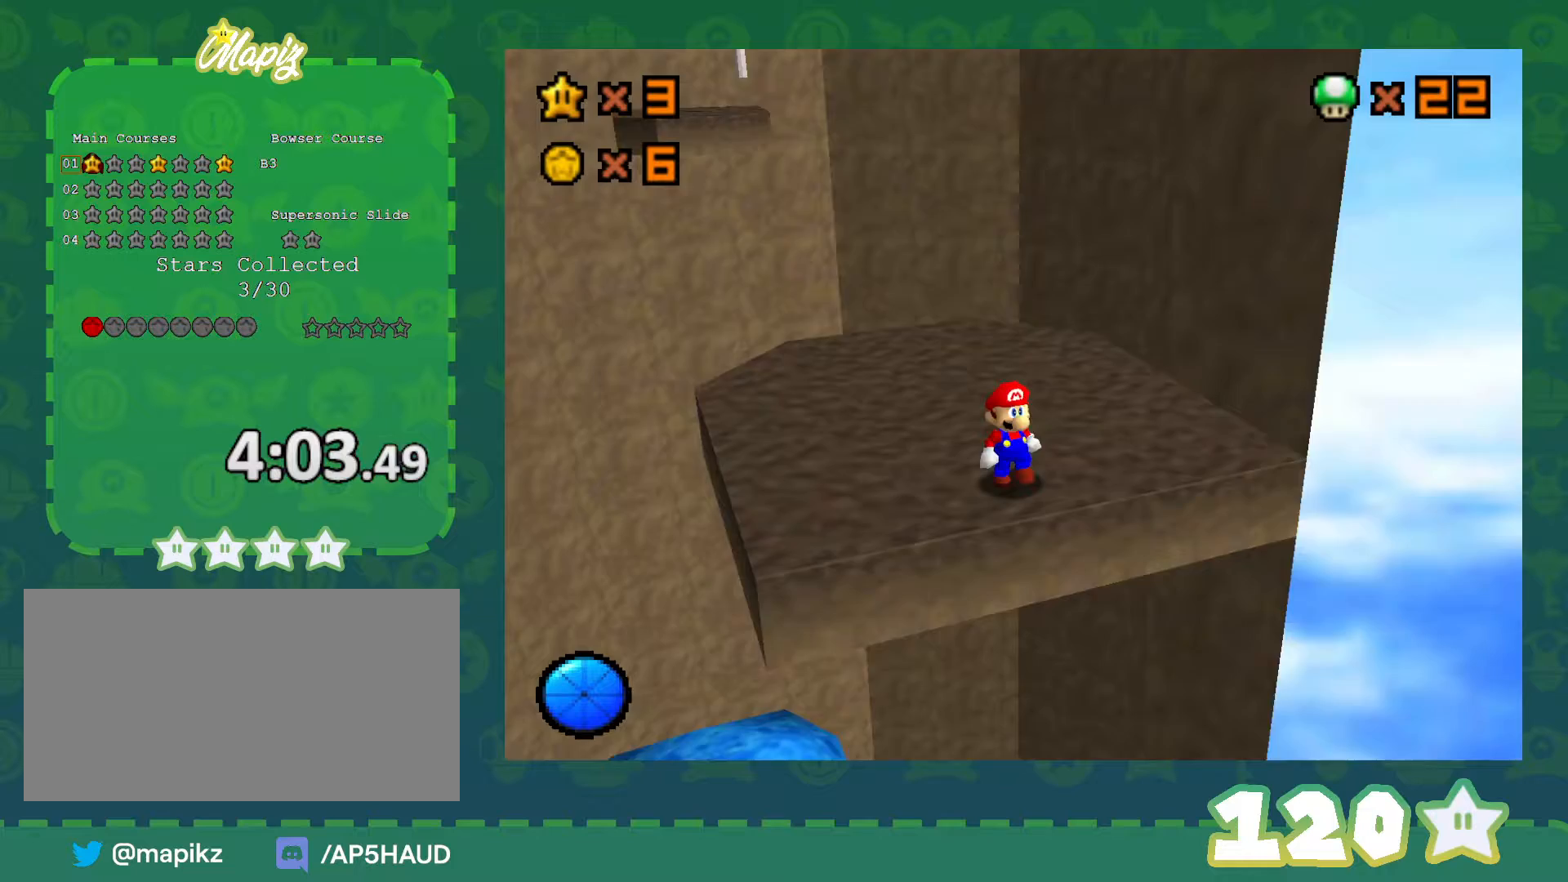
{"buttons": ["C_RIGHT"], "left_stick": "center", "events": [[17, "left_stick", "left"], [50, "C_LEFT", "up"], [183, "left_stick", "center"], [400, "C_RIGHT", "down"]]}
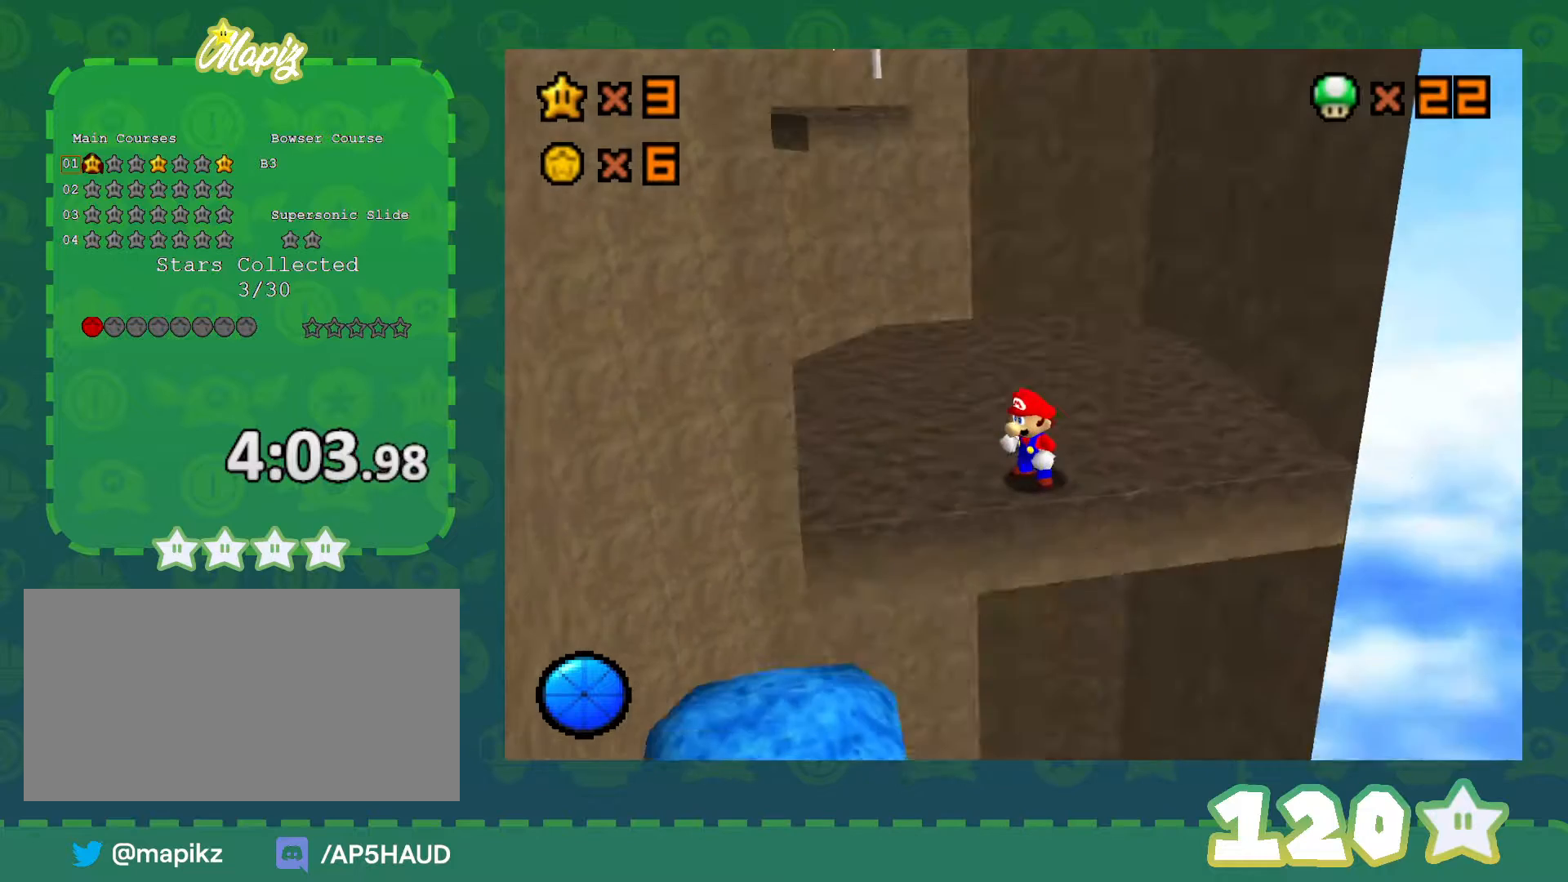
{"buttons": [], "left_stick": "center", "events": [[17, "C_RIGHT", "up"]]}
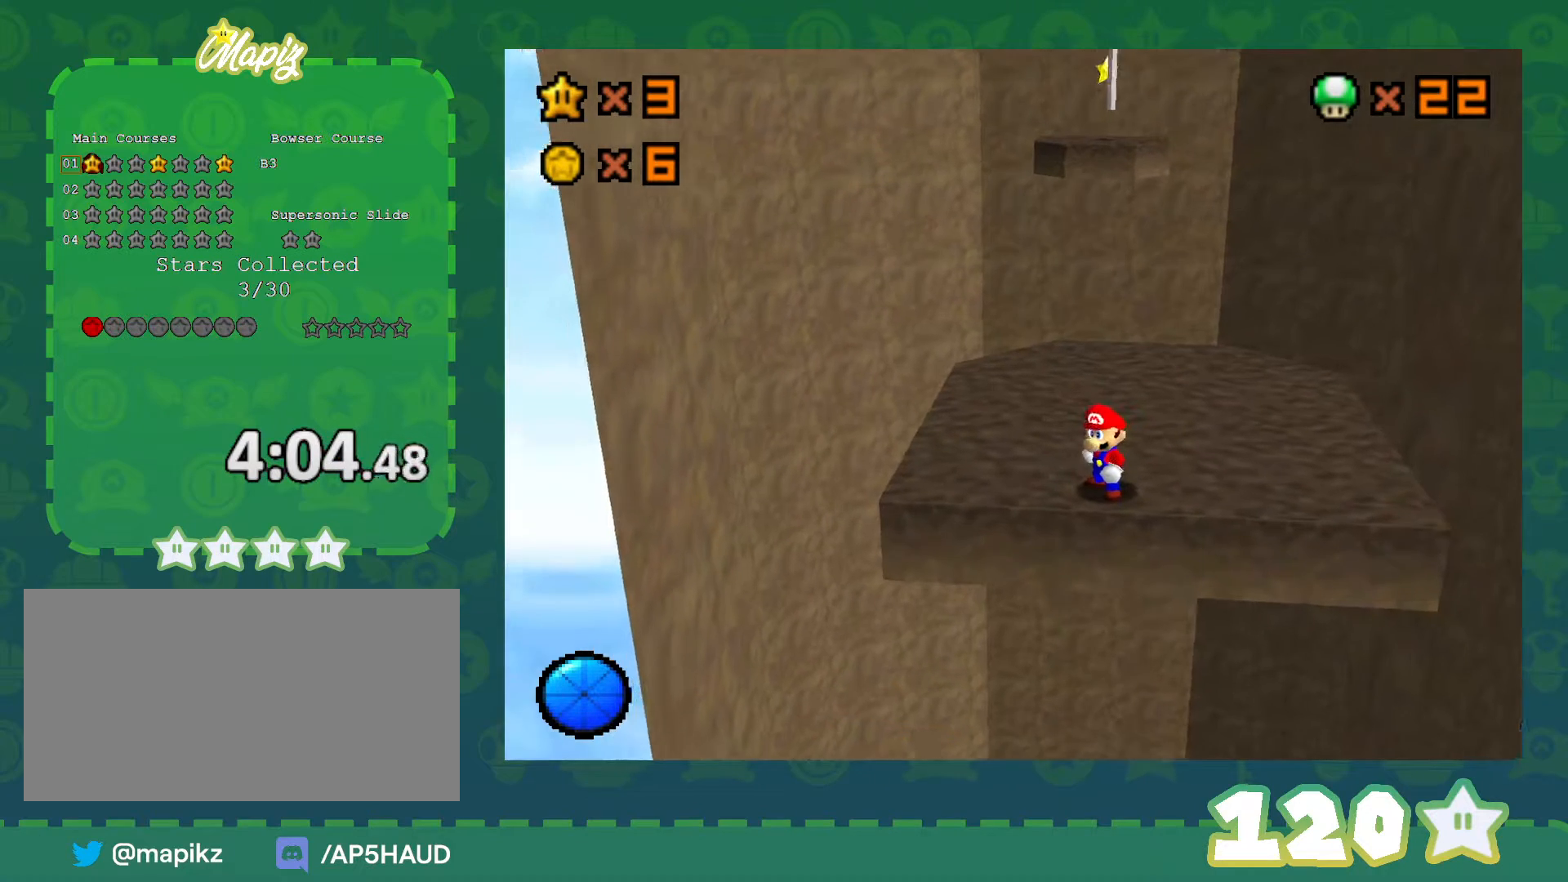
{"buttons": [], "left_stick": "center", "events": []}
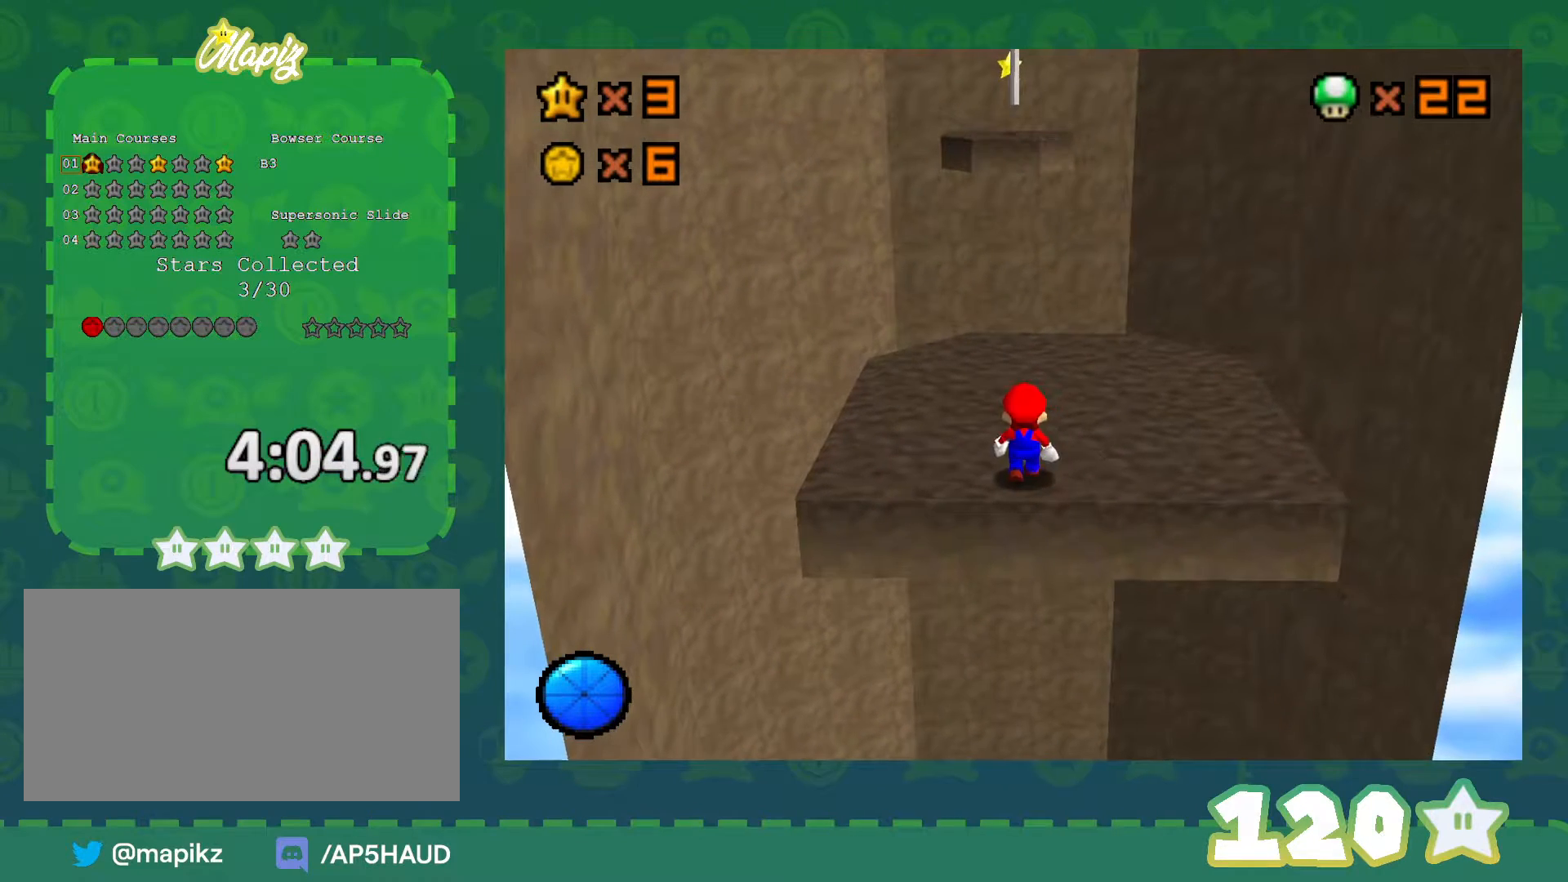
{"buttons": [], "left_stick": "up", "events": [[67, "left_stick", "up"], [83, "A", "down"], [117, "B", "down"], [283, "A", "up"], [283, "B", "up"]]}
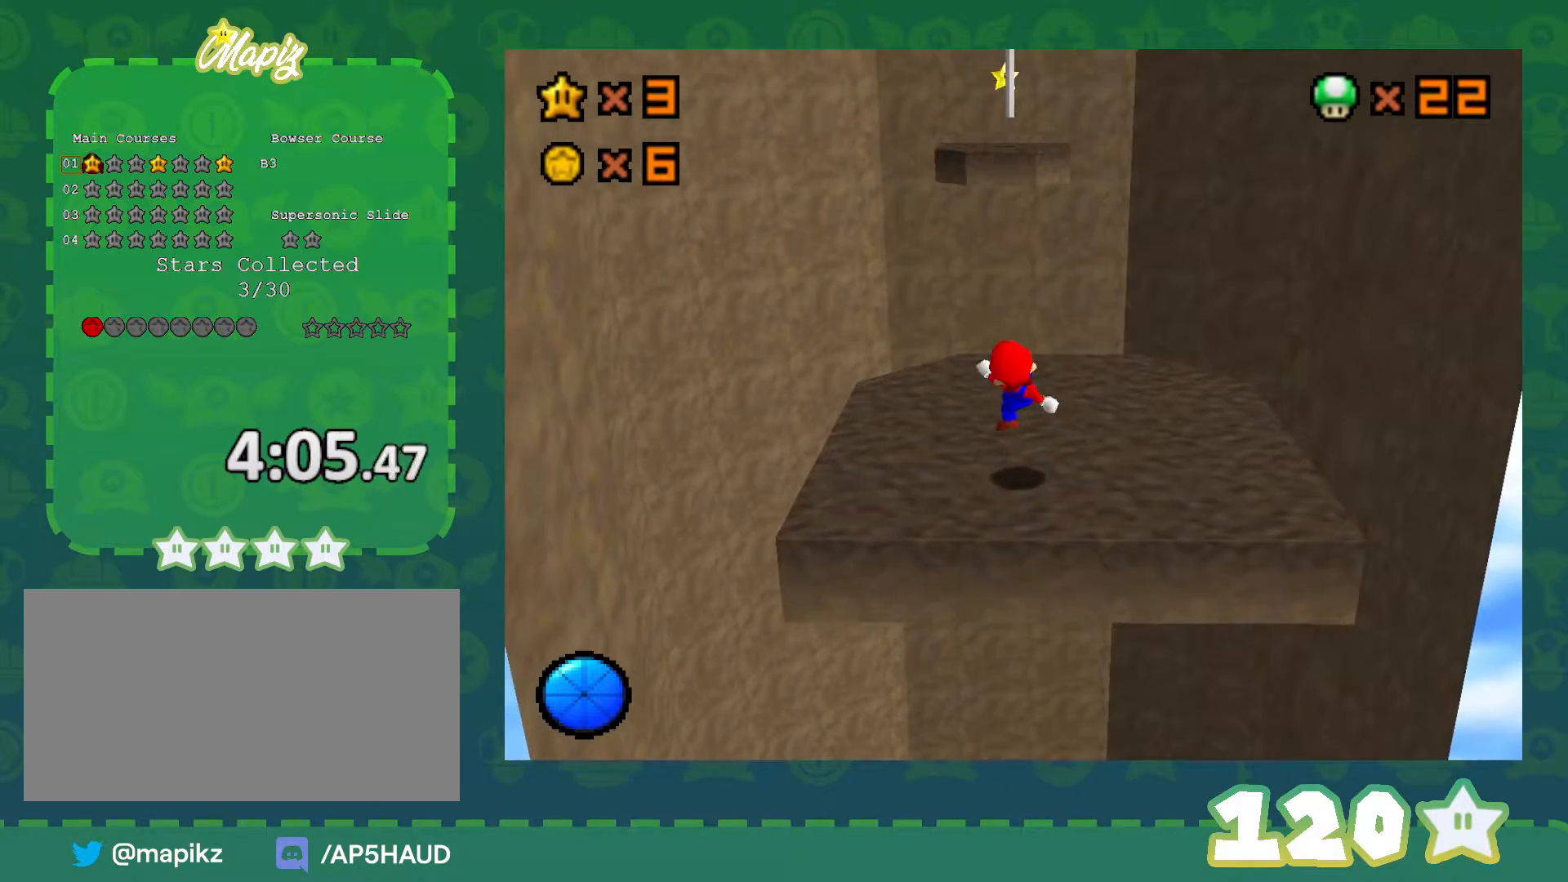
{"buttons": [], "left_stick": "up", "events": [[117, "A", "down"], [250, "A", "up"]]}
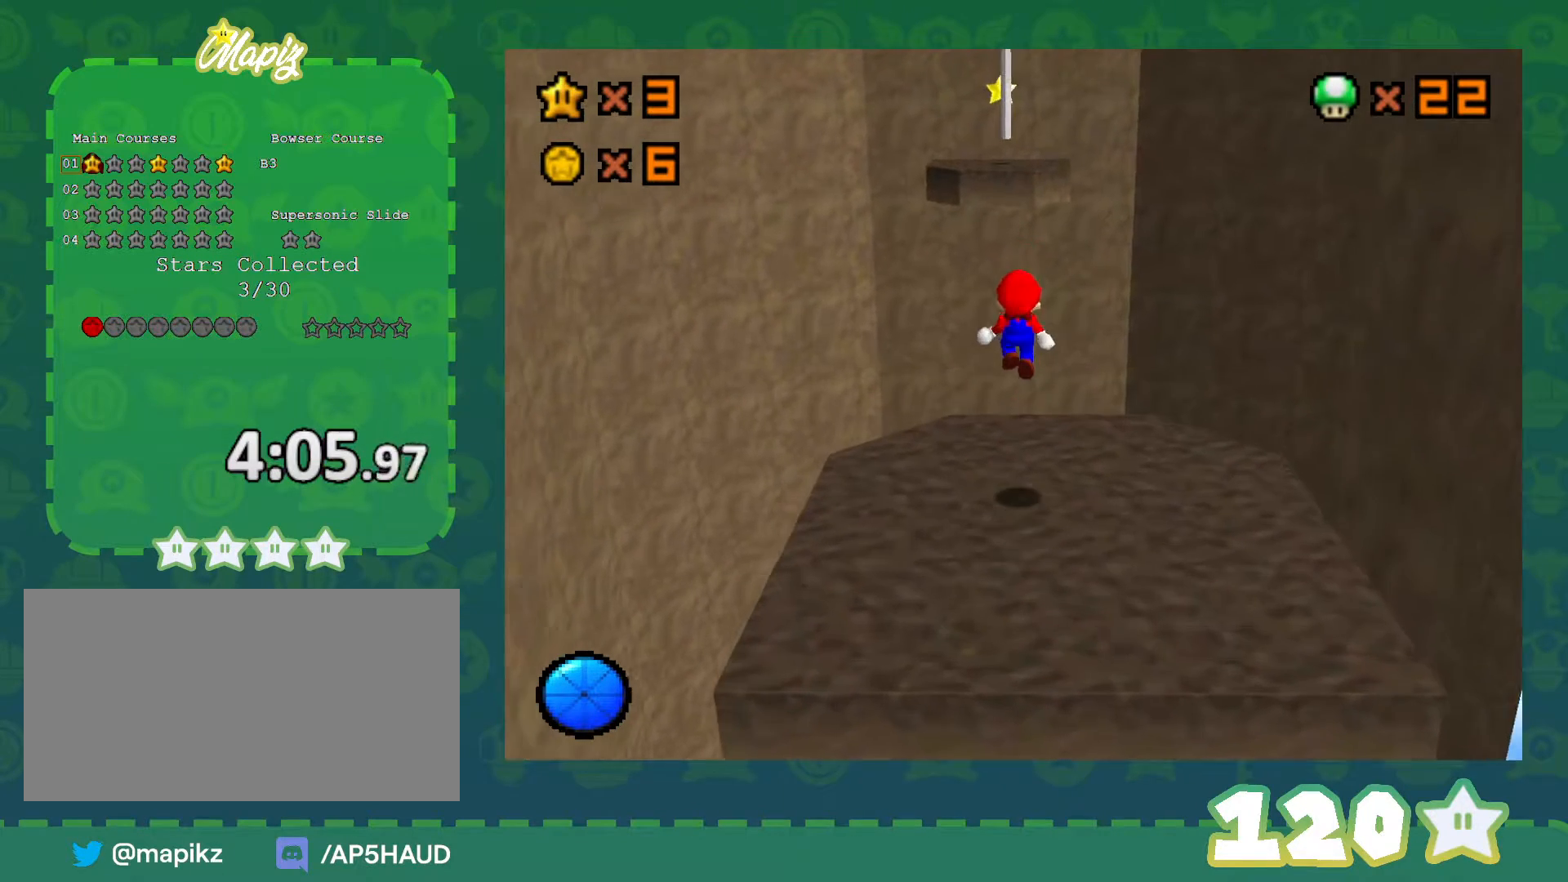
{"buttons": ["A", "B"], "left_stick": "up", "events": [[317, "A", "down"], [433, "B", "down"]]}
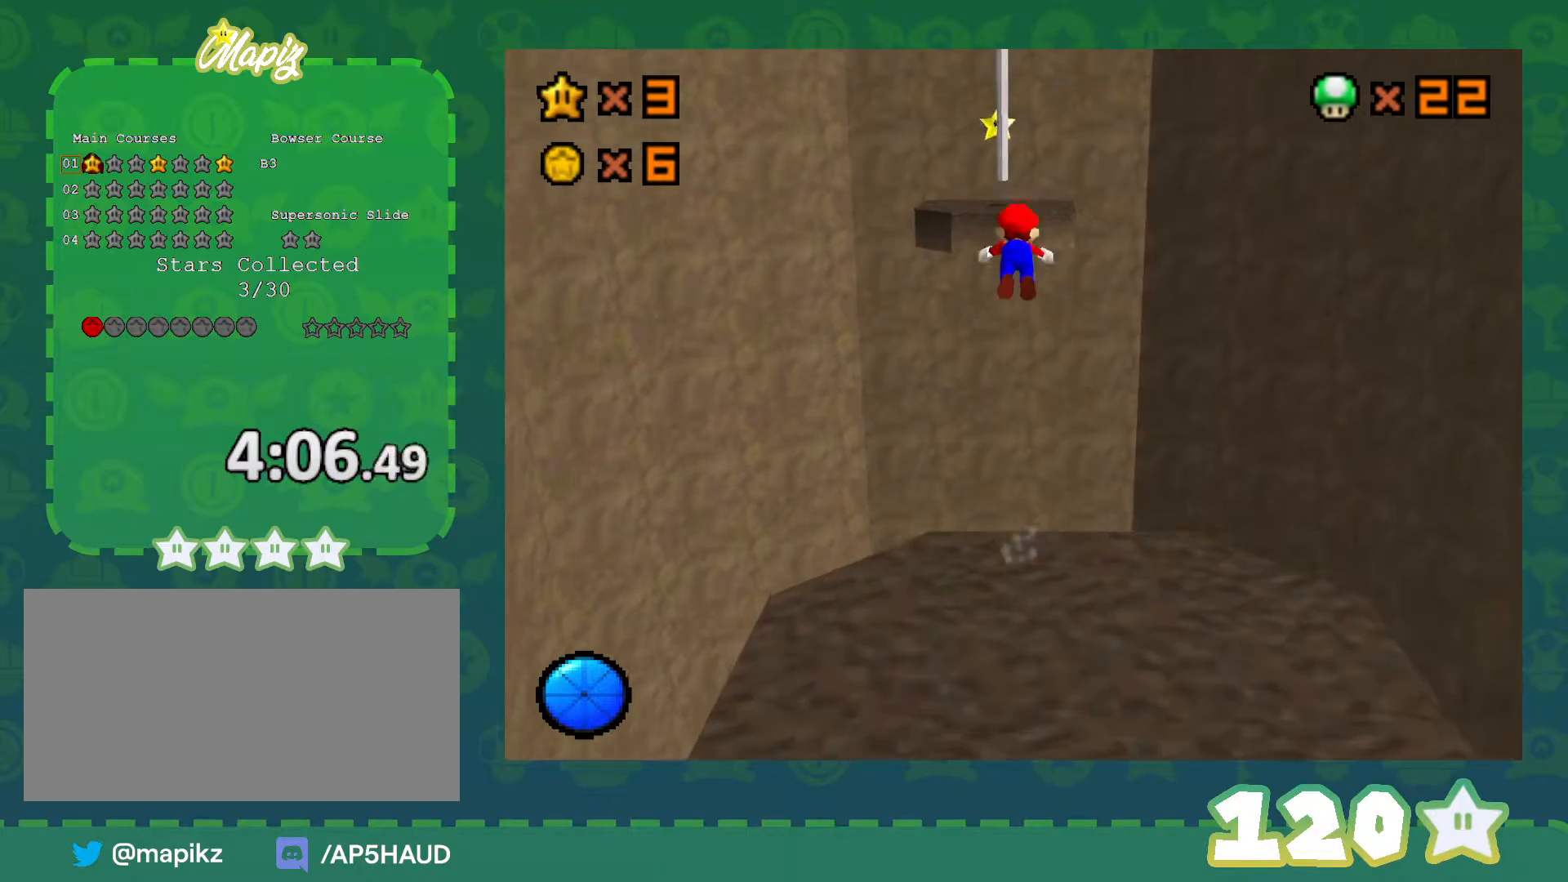
{"buttons": ["A", "B"], "left_stick": "up", "events": []}
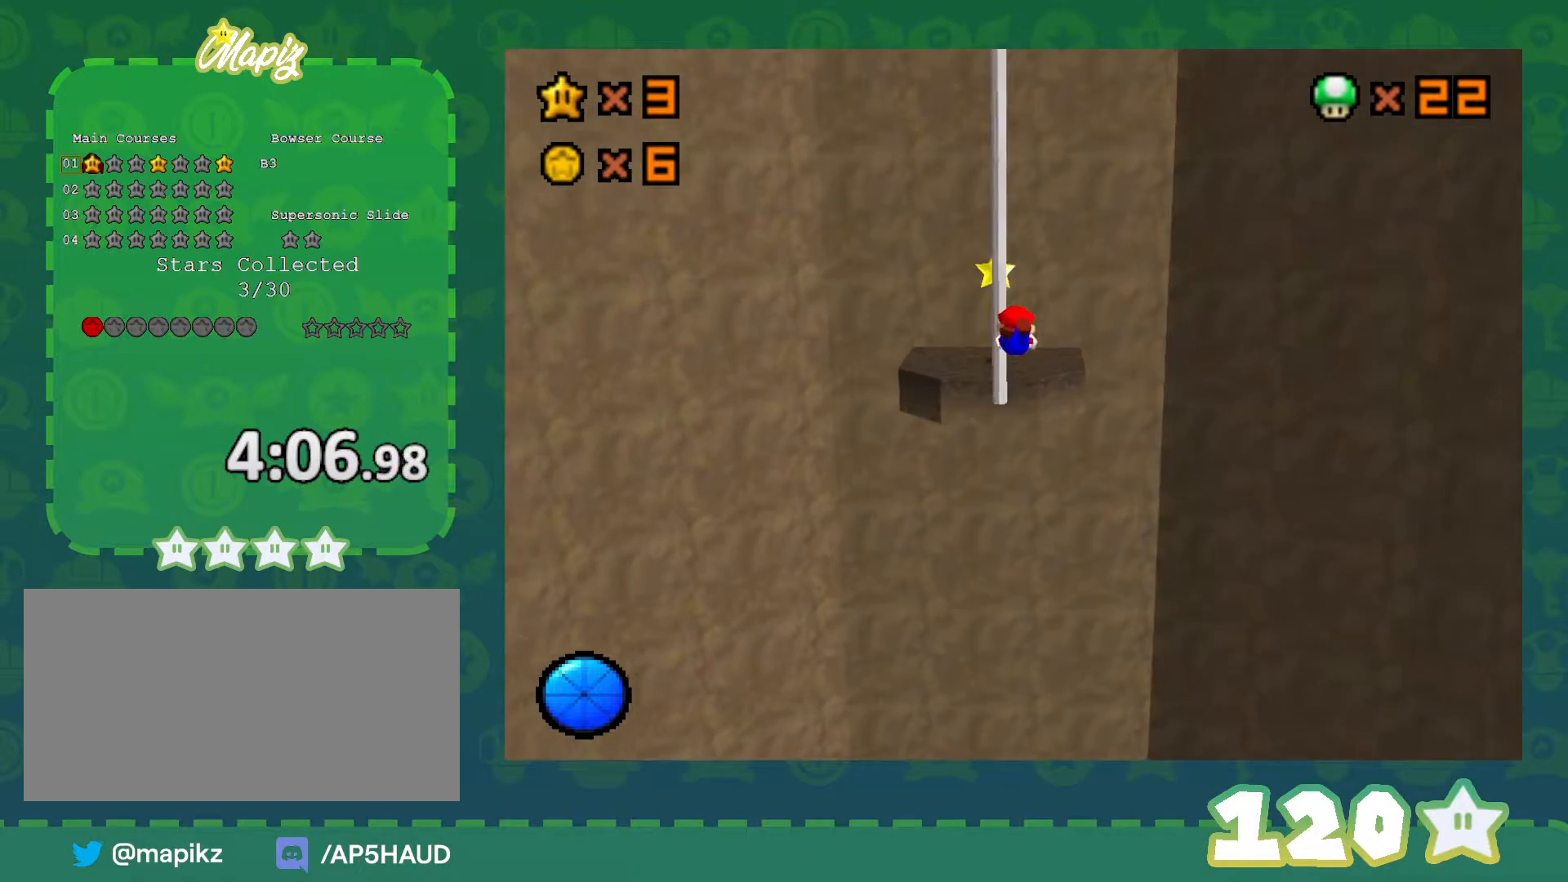
{"buttons": [], "left_stick": "up", "events": [[117, "B", "up"], [150, "A", "up"]]}
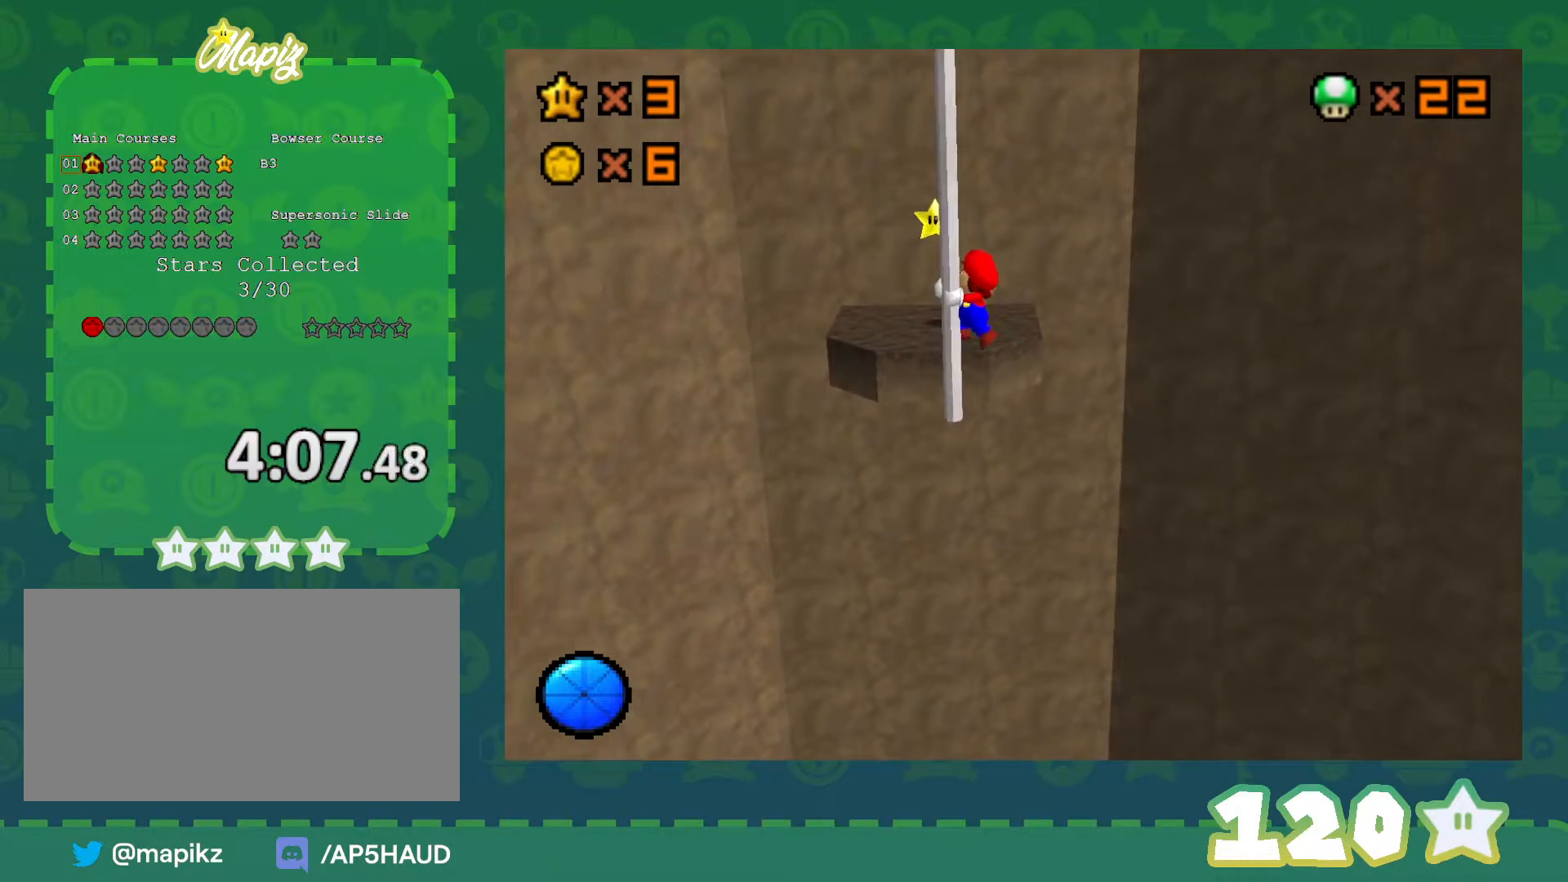
{"buttons": [], "left_stick": "up", "events": []}
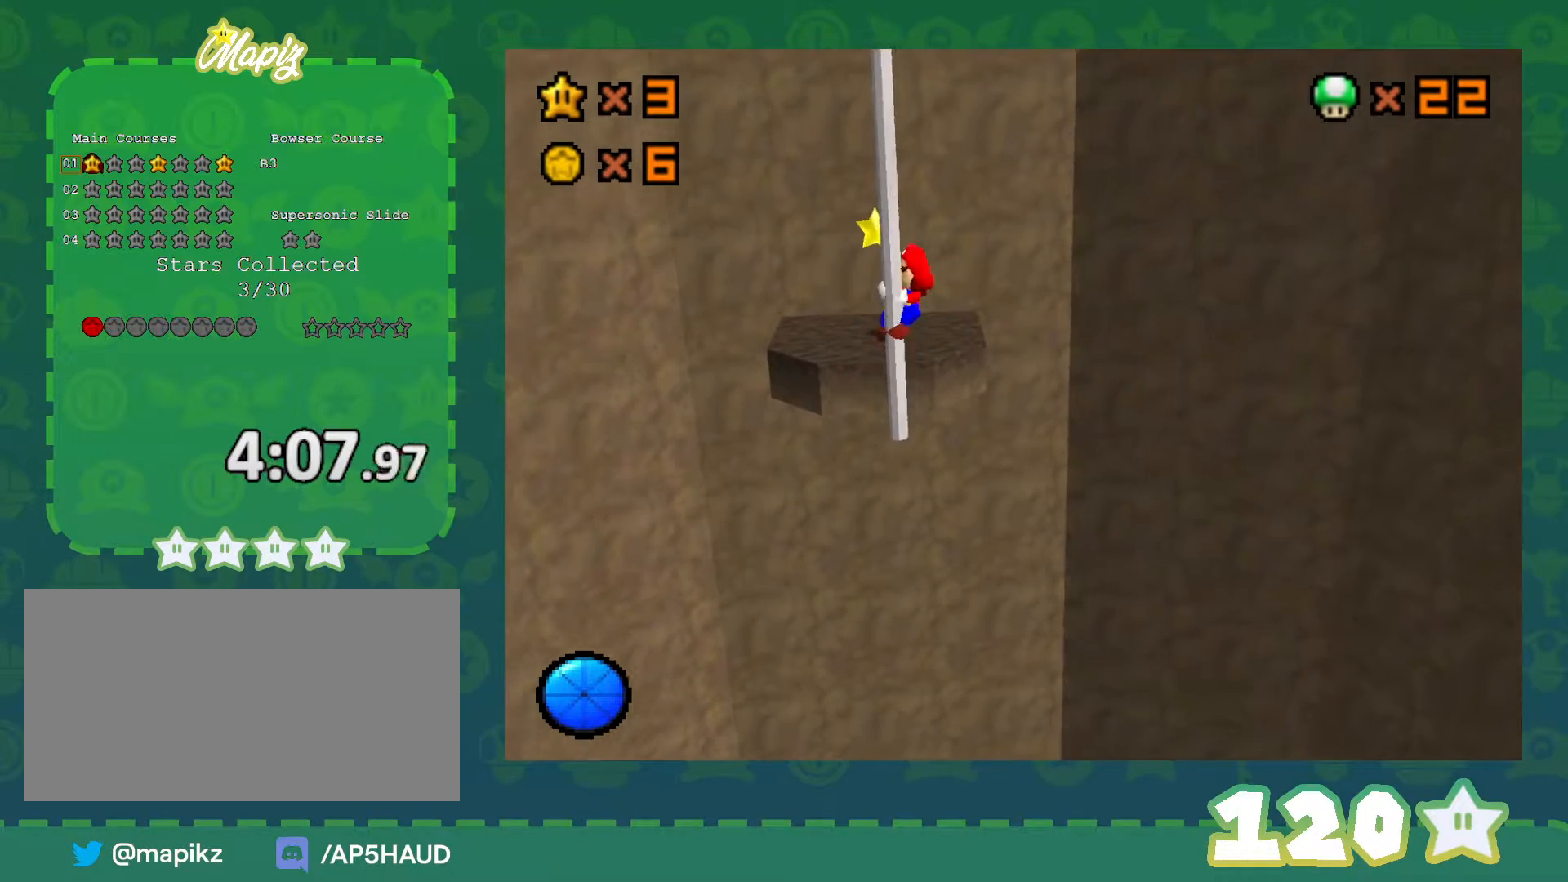
{"buttons": ["A"], "left_stick": "up", "events": [[400, "A", "down"]]}
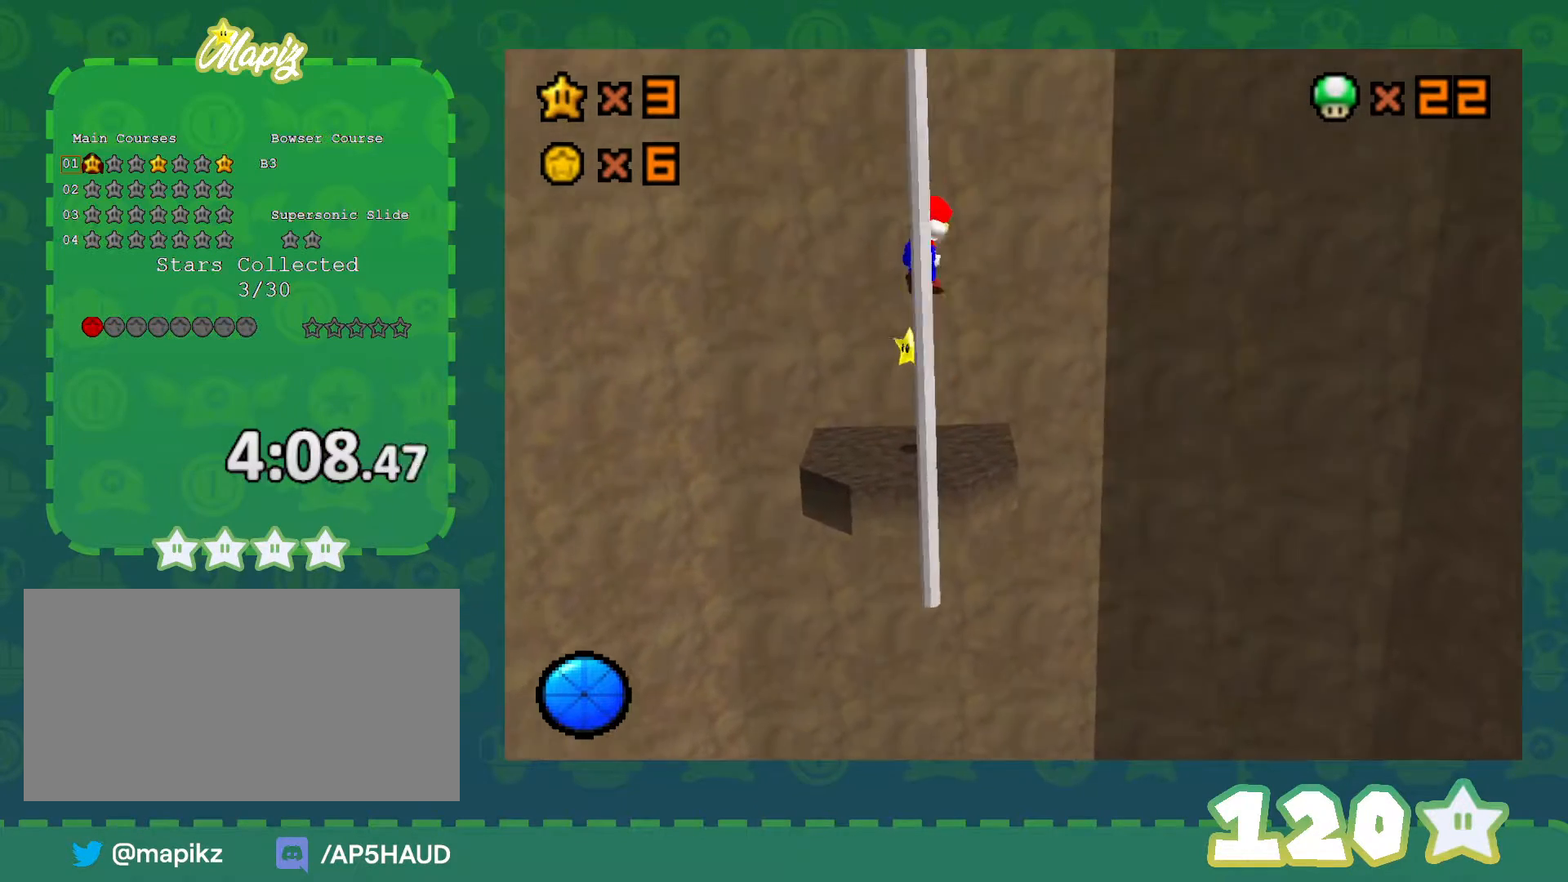
{"buttons": [], "left_stick": "up", "events": [[50, "A", "up"], [117, "B", "down"], [317, "B", "up"]]}
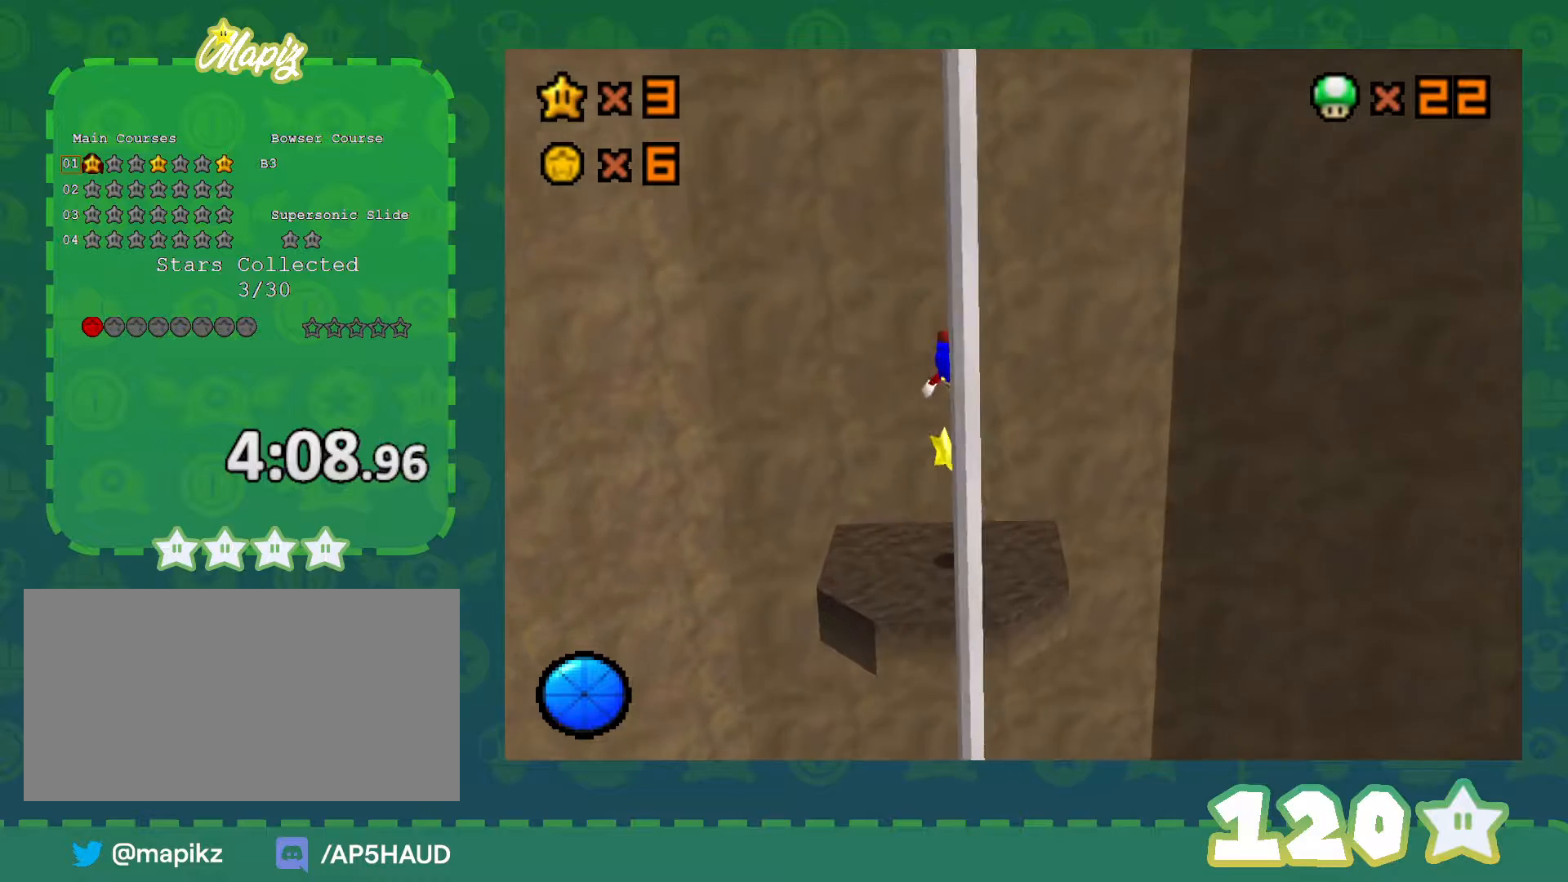
{"buttons": [], "left_stick": "down", "events": [[67, "left_stick", "down-left"], [117, "left_stick", "down"], [400, "B", "down"], [433, "A", "down"], [467, "B", "up"], [500, "A", "up"]]}
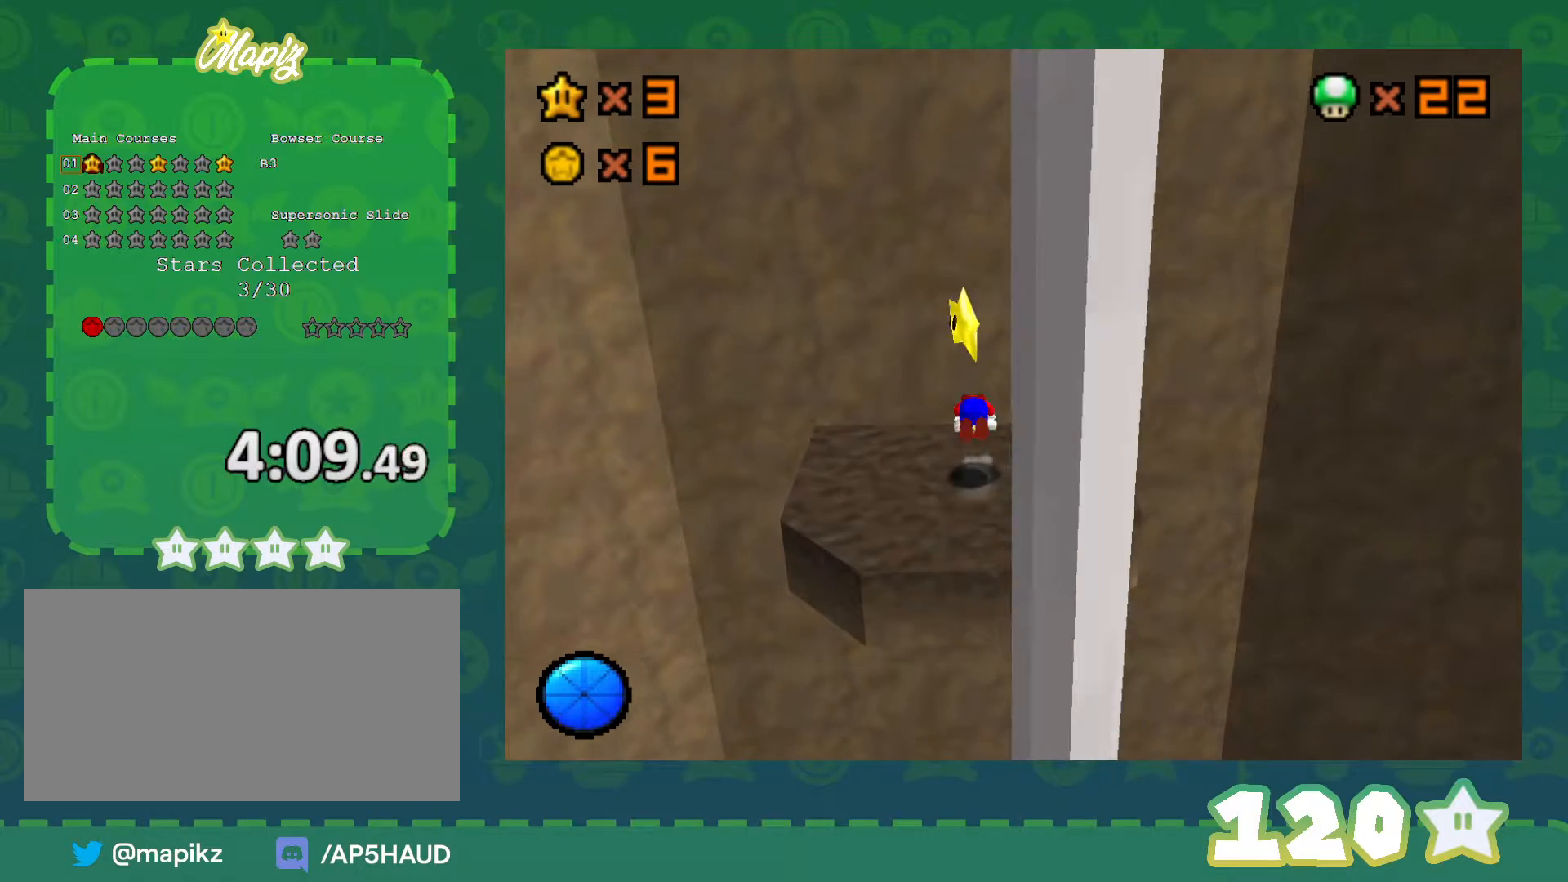
{"buttons": [], "left_stick": "down", "events": []}
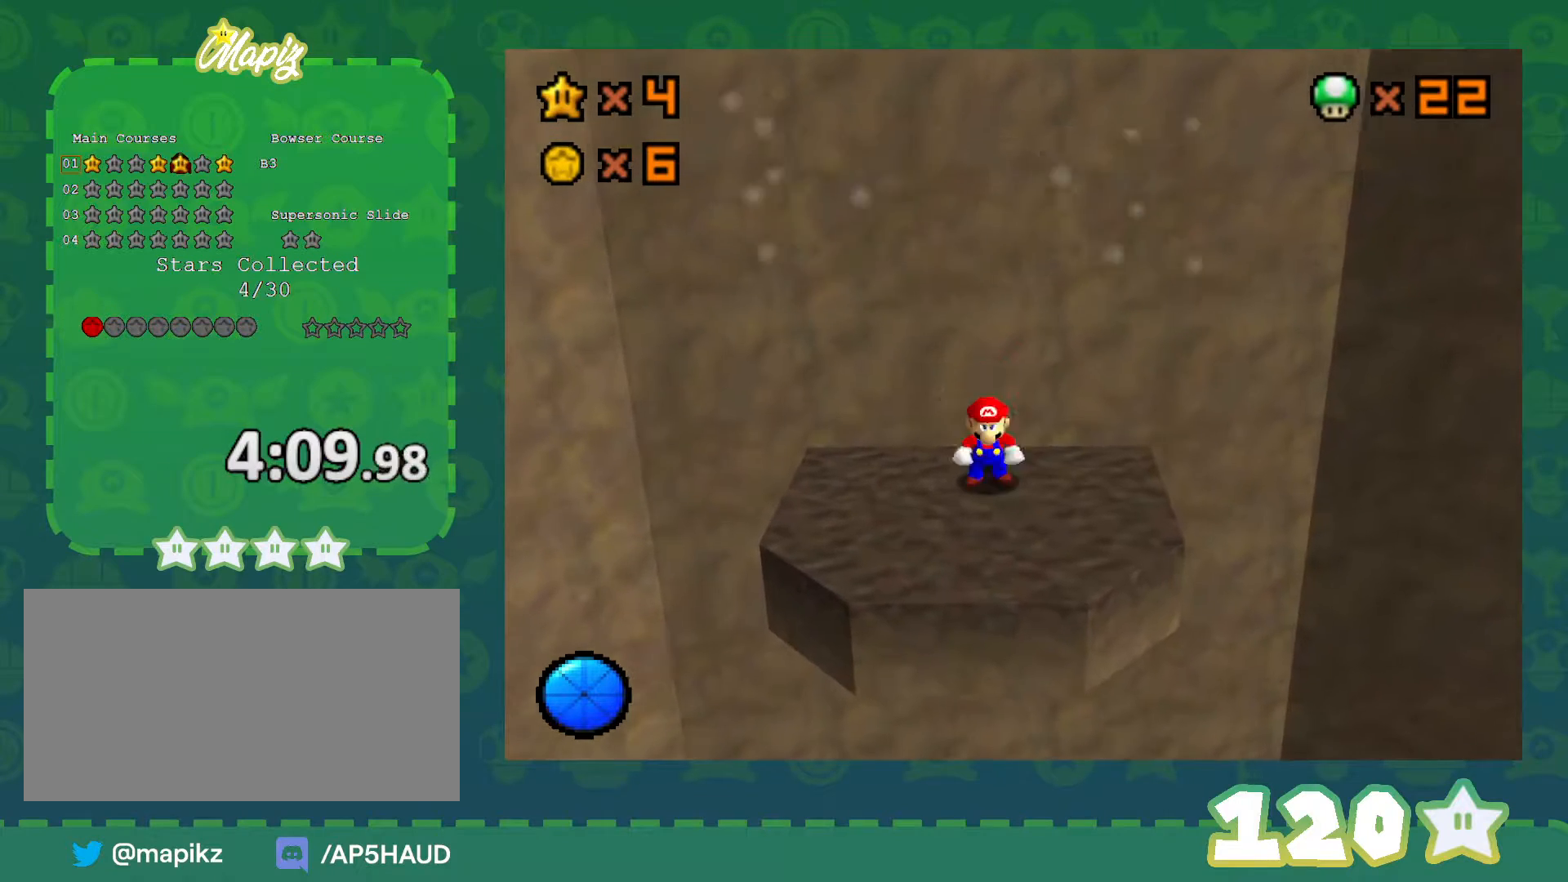
{"buttons": [], "left_stick": "center", "events": [[33, "left_stick", "center"]]}